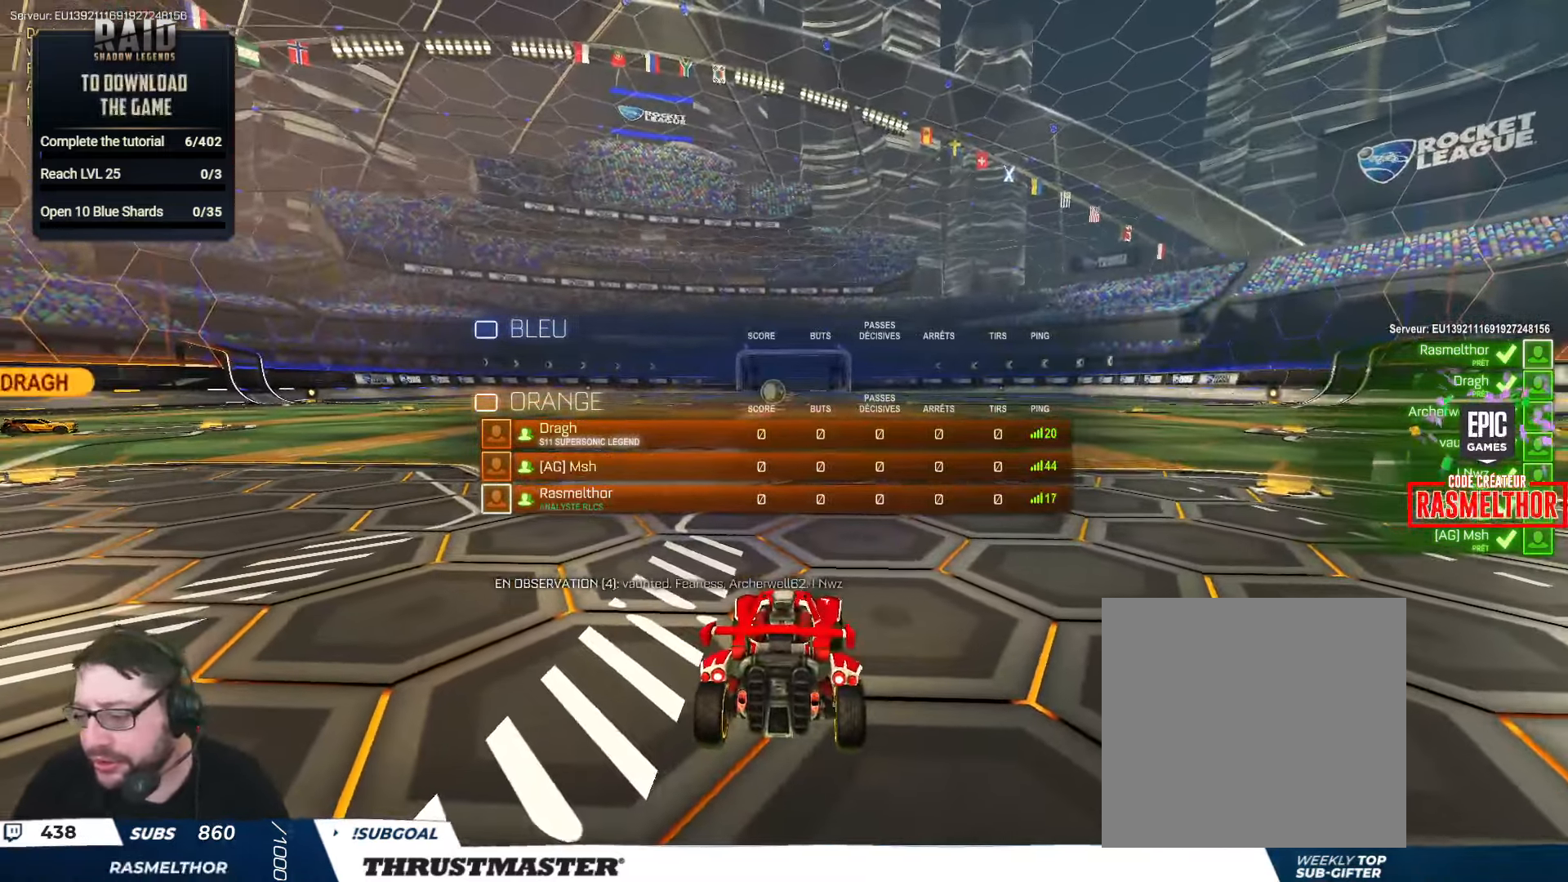
Gameplay with a controller (Xbox layout); each line is a JSON object with the inputs held at the frame after it. "events" lists button and stick changes between this image and that frame as [ms after this image, input, new state], when the widget could be followed in between.
{"buttons": ["R2", "SELECT"], "left_stick": "center", "right_stick": "center", "events": [[100, "SELECT", "up"], [184, "right_stick", "down-right"], [234, "SELECT", "down"], [284, "right_stick", "center"]]}
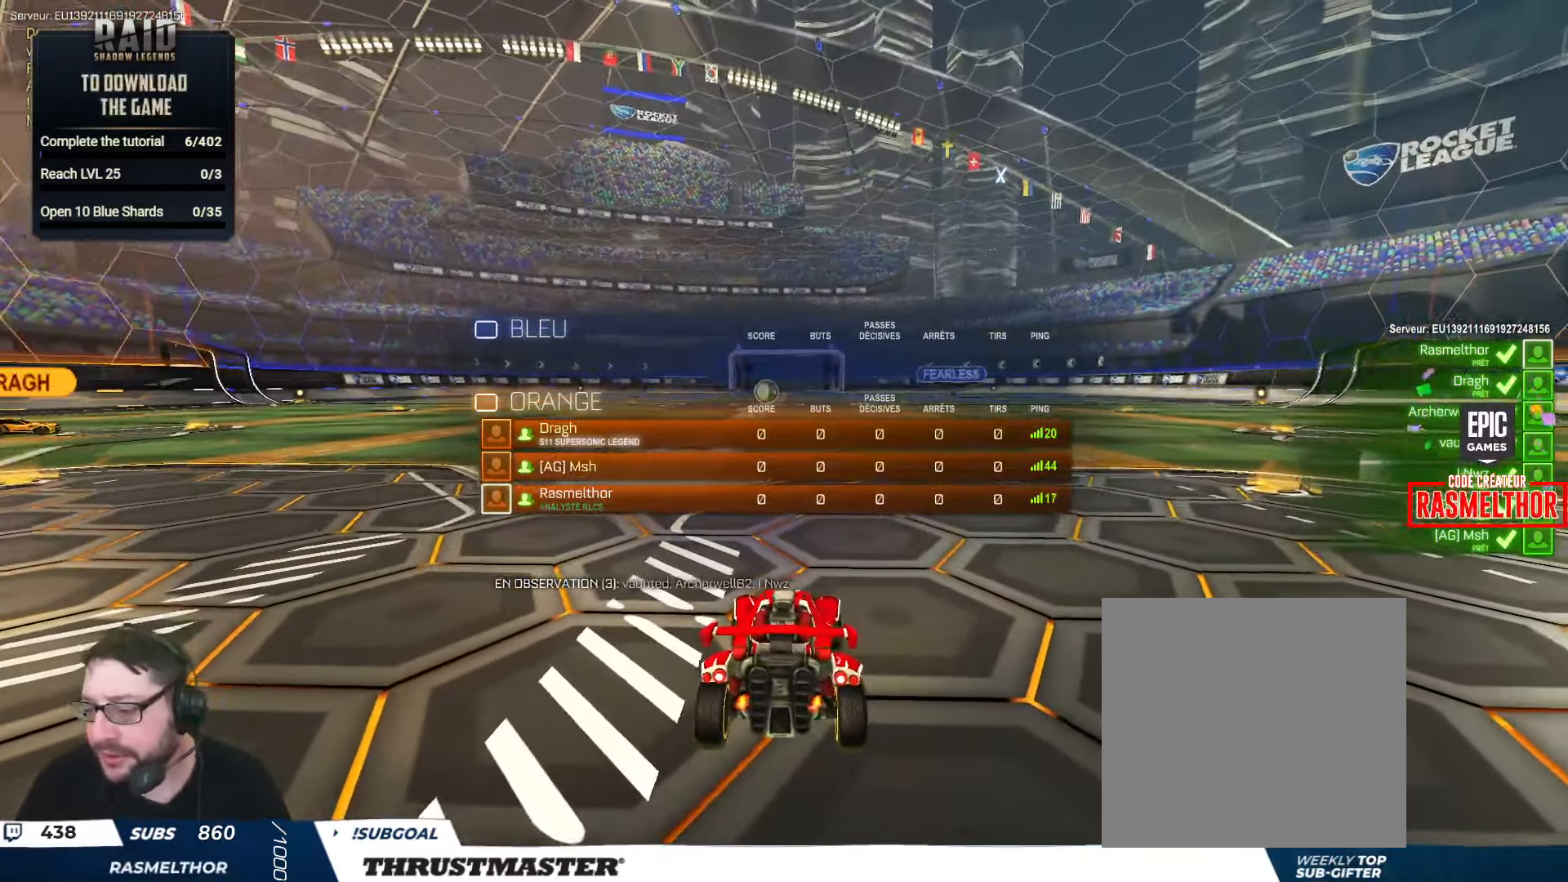
{"buttons": ["R2", "SELECT"], "left_stick": "center", "right_stick": "center", "events": [[134, "SELECT", "up"], [284, "right_stick", "right"], [317, "SELECT", "down"], [367, "SELECT", "up"], [367, "right_stick", "center"], [417, "SELECT", "down"]]}
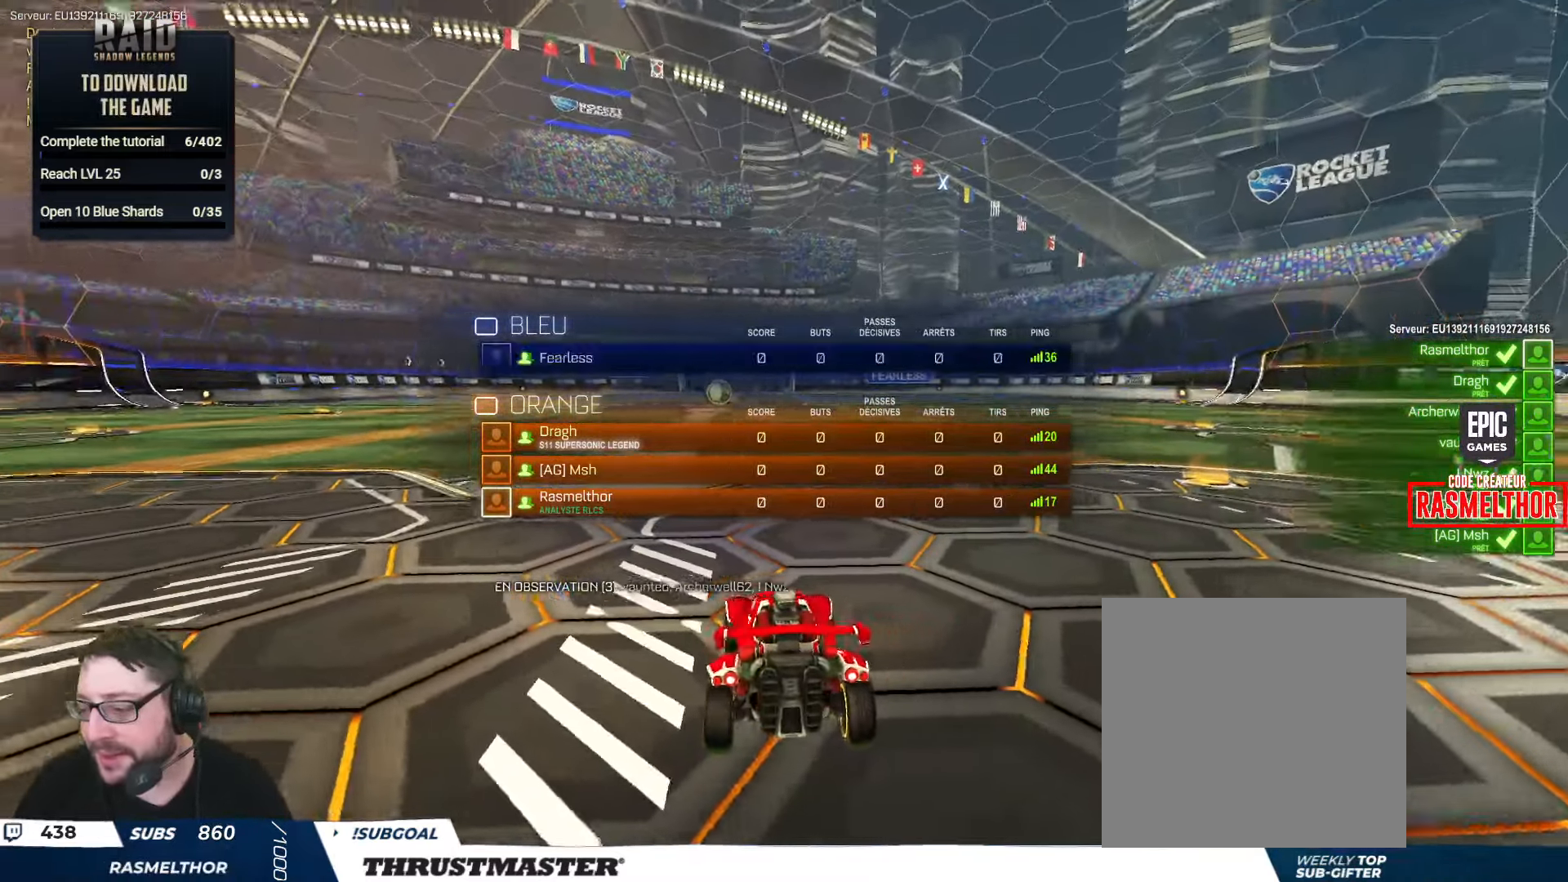
{"buttons": ["R2"], "left_stick": "center", "right_stick": "center", "events": [[367, "SELECT", "up"]]}
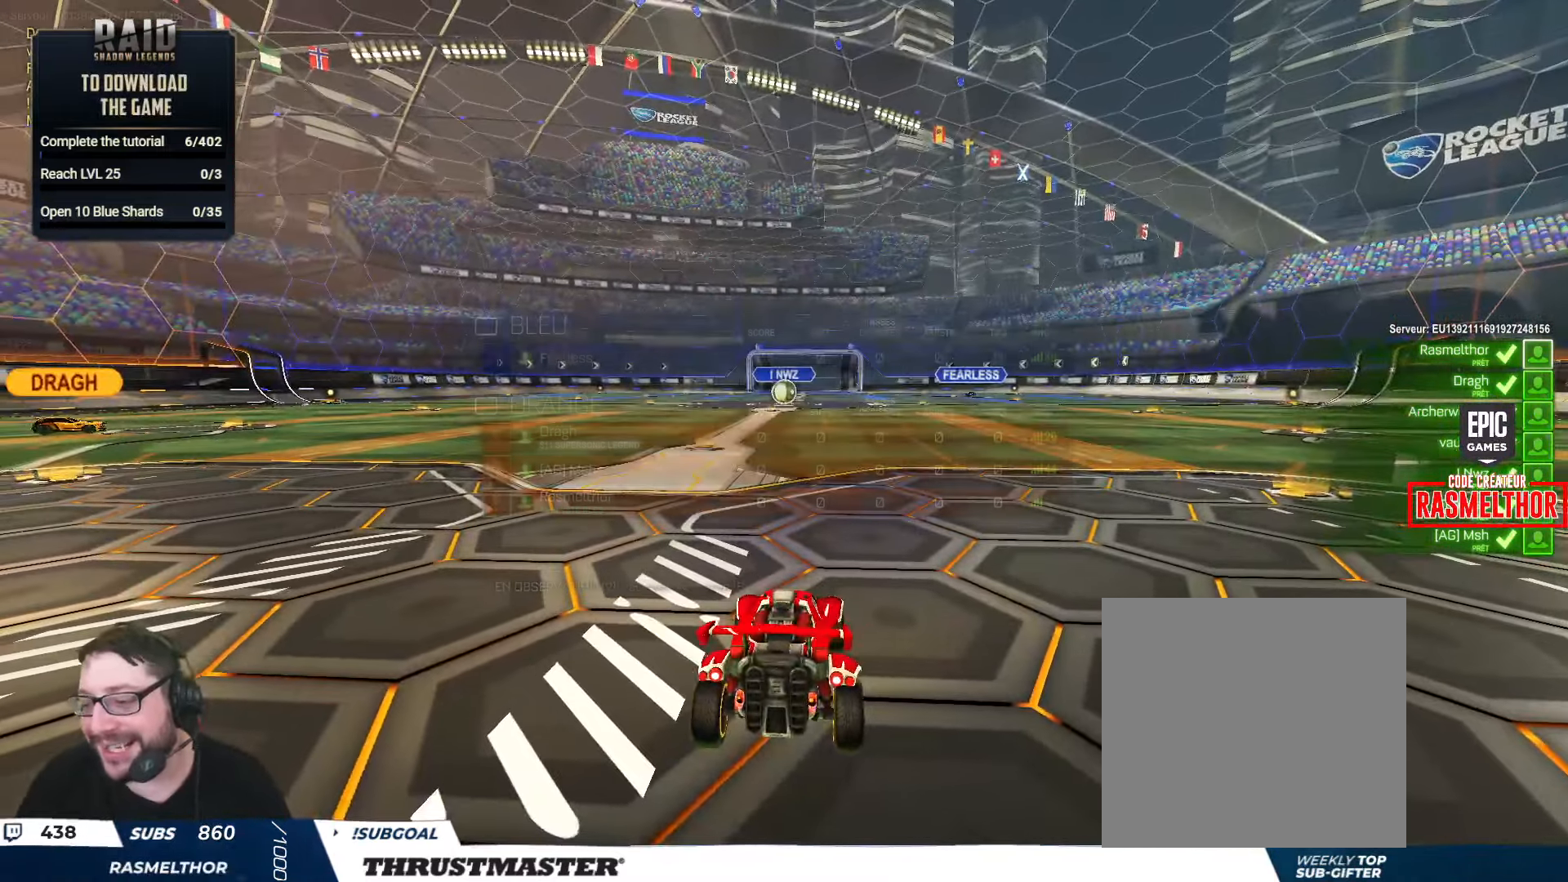
{"buttons": ["R2"], "left_stick": "center", "right_stick": "center", "events": [[384, "left_stick", "left"], [500, "left_stick", "center"]]}
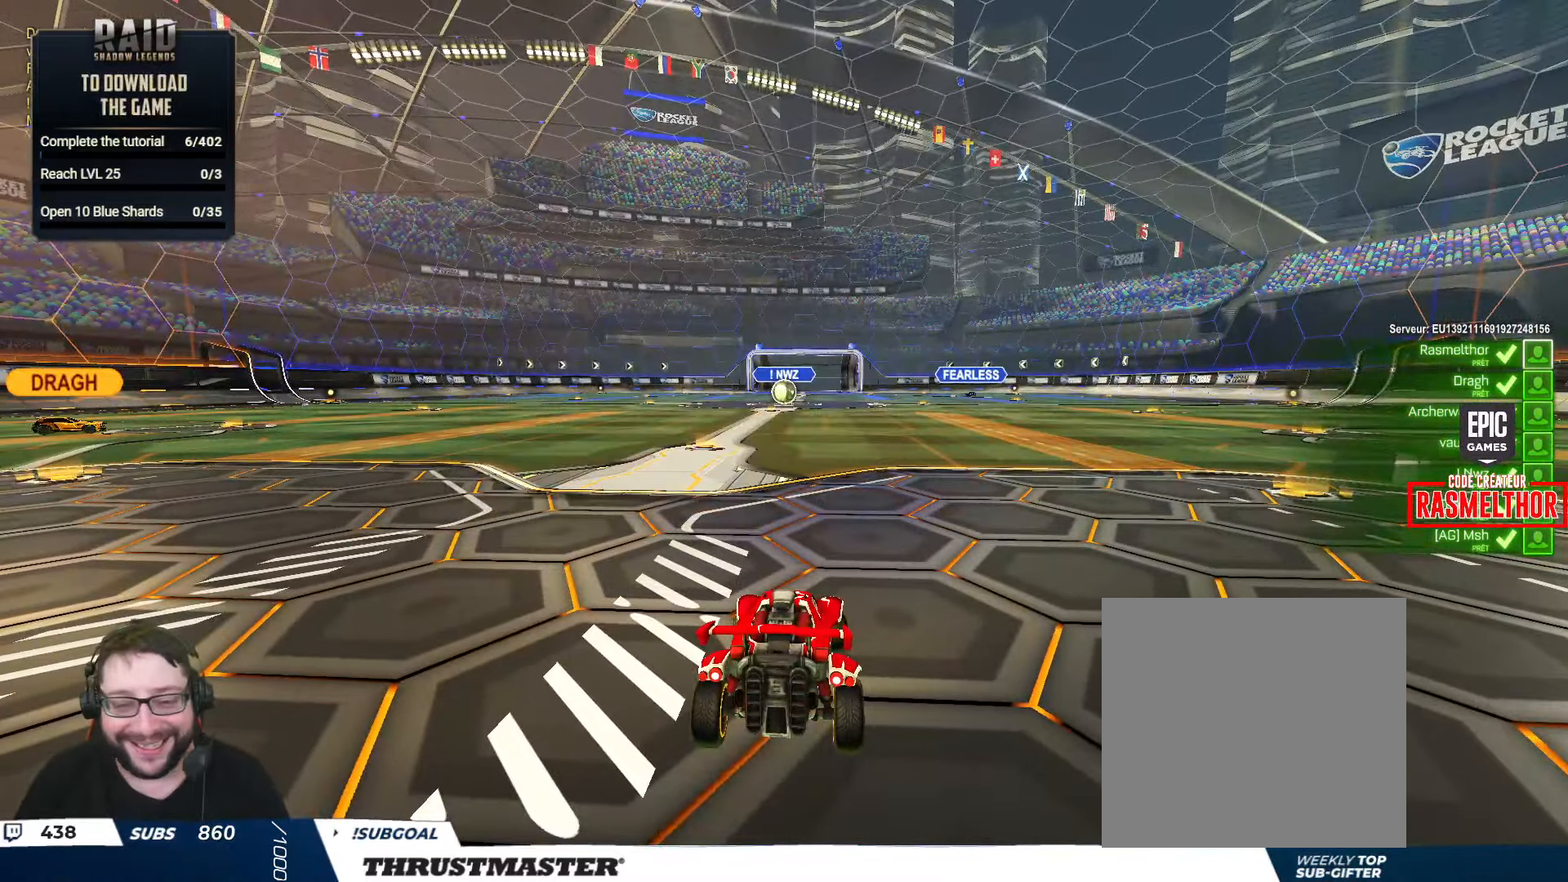
{"buttons": ["R2"], "left_stick": "center", "right_stick": "center", "events": [[50, "left_stick", "left"], [167, "left_stick", "center"]]}
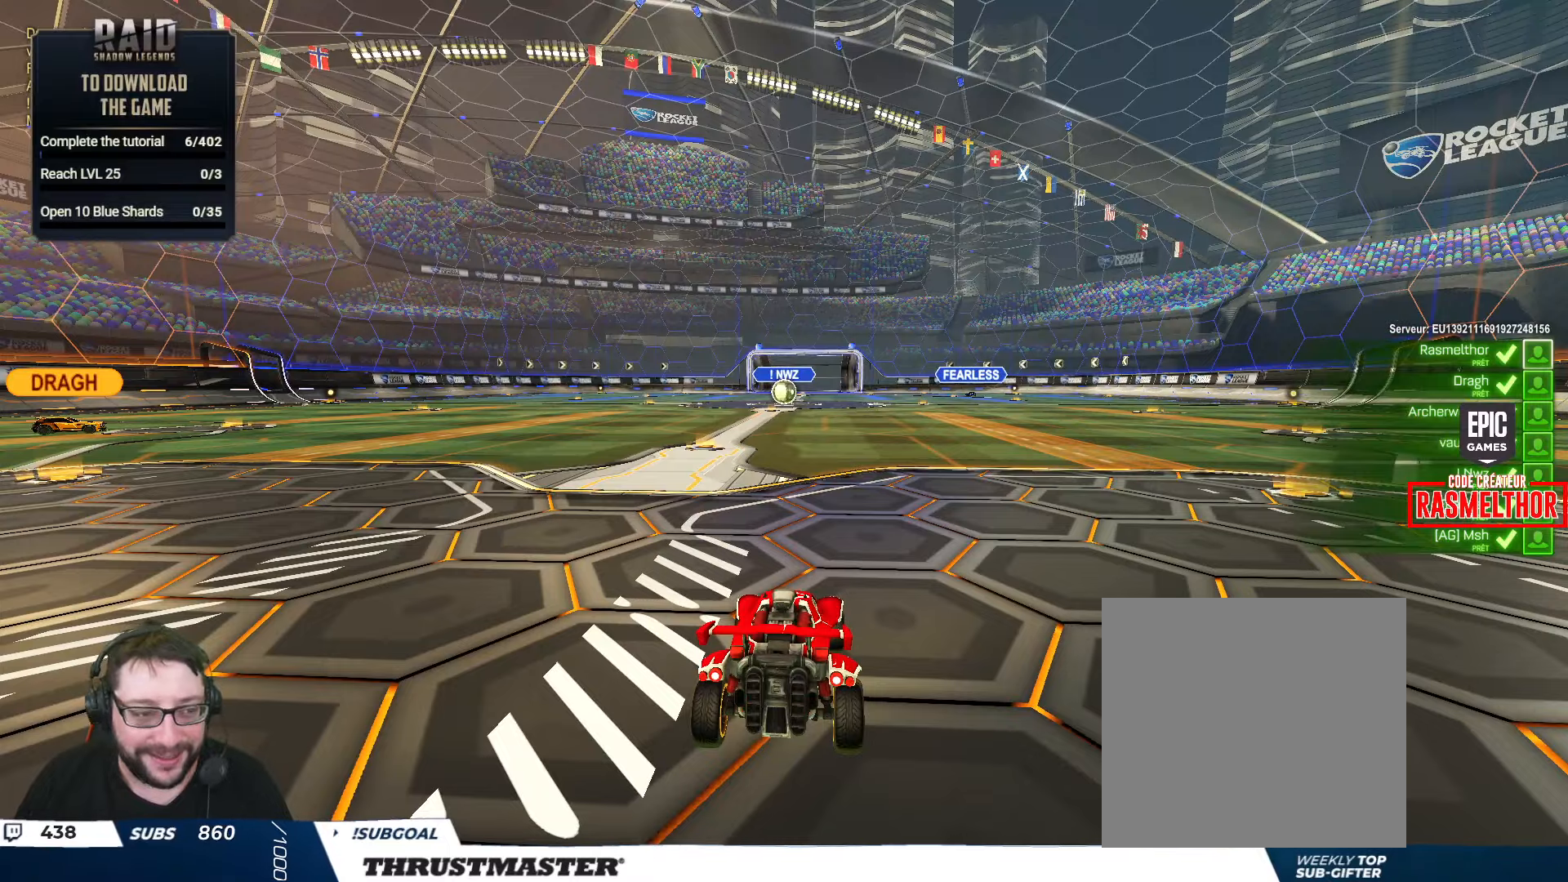
{"buttons": ["R2"], "left_stick": "center", "right_stick": "center", "events": []}
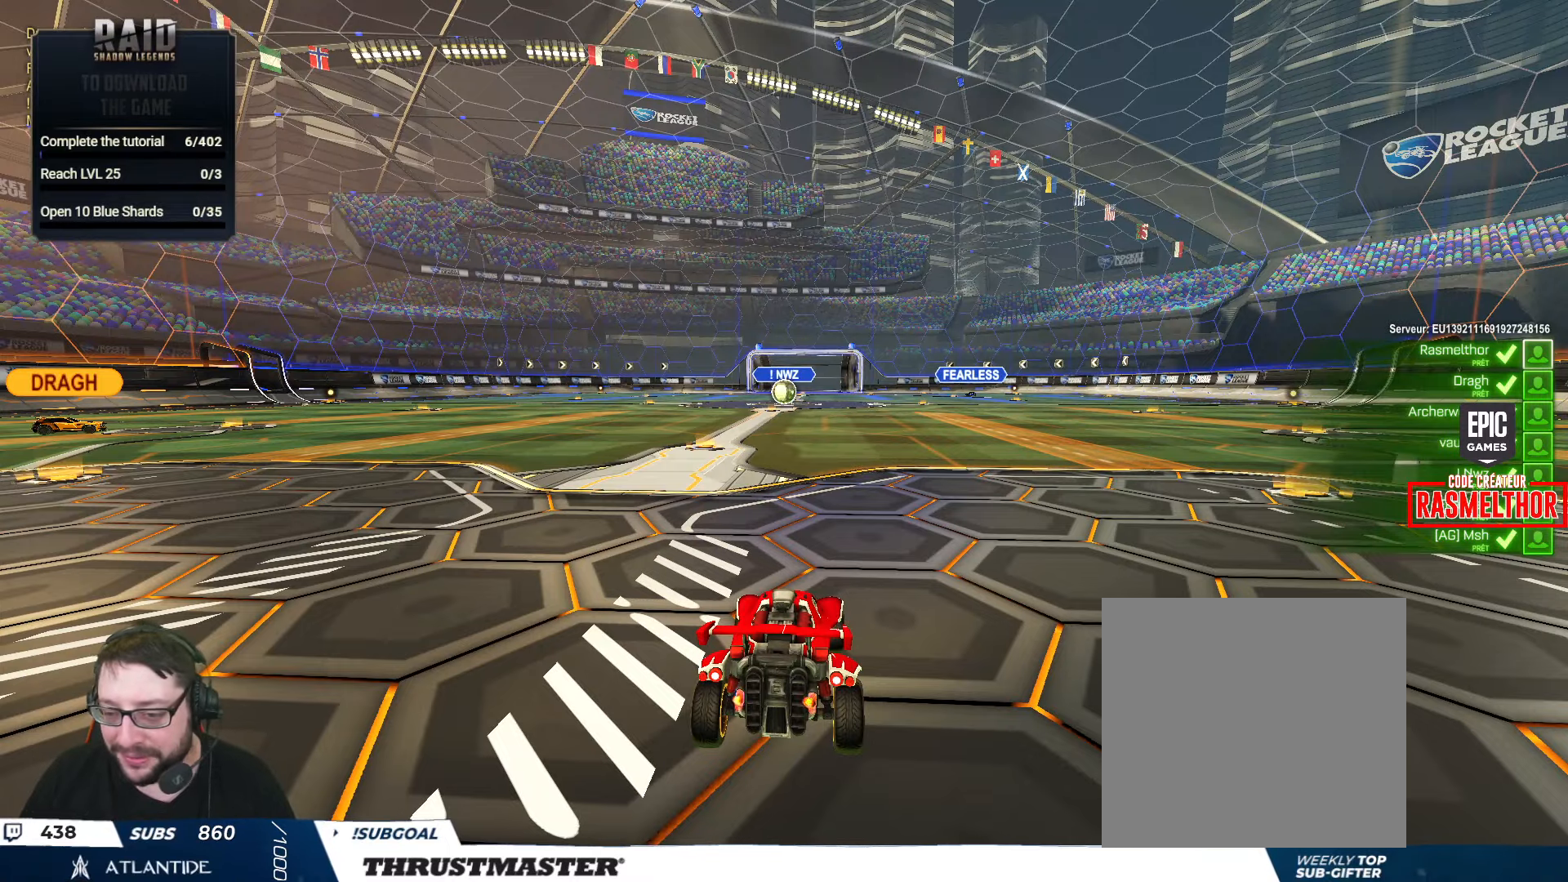
{"buttons": ["R2"], "left_stick": "center", "right_stick": "center", "events": [[33, "left_stick", "left"], [166, "left_stick", "center"], [216, "right_stick", "down-right"], [266, "right_stick", "center"], [350, "SELECT", "down"], [433, "SELECT", "up"]]}
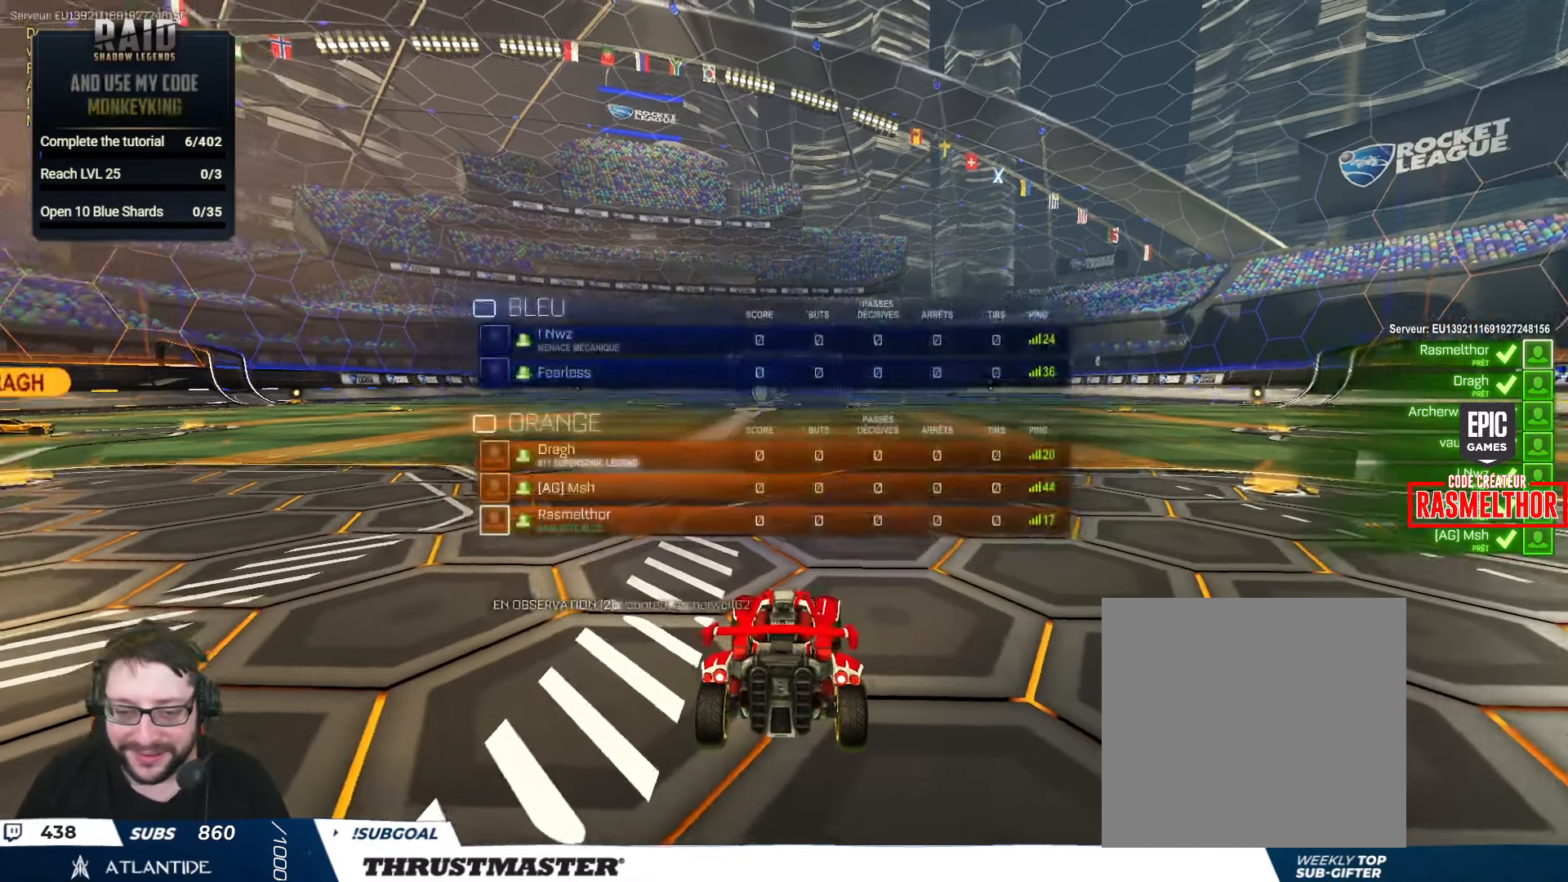
{"buttons": ["R2"], "left_stick": "center", "right_stick": "center", "events": [[250, "right_stick", "right"], [383, "SELECT", "down"], [433, "right_stick", "center"], [450, "SELECT", "up"]]}
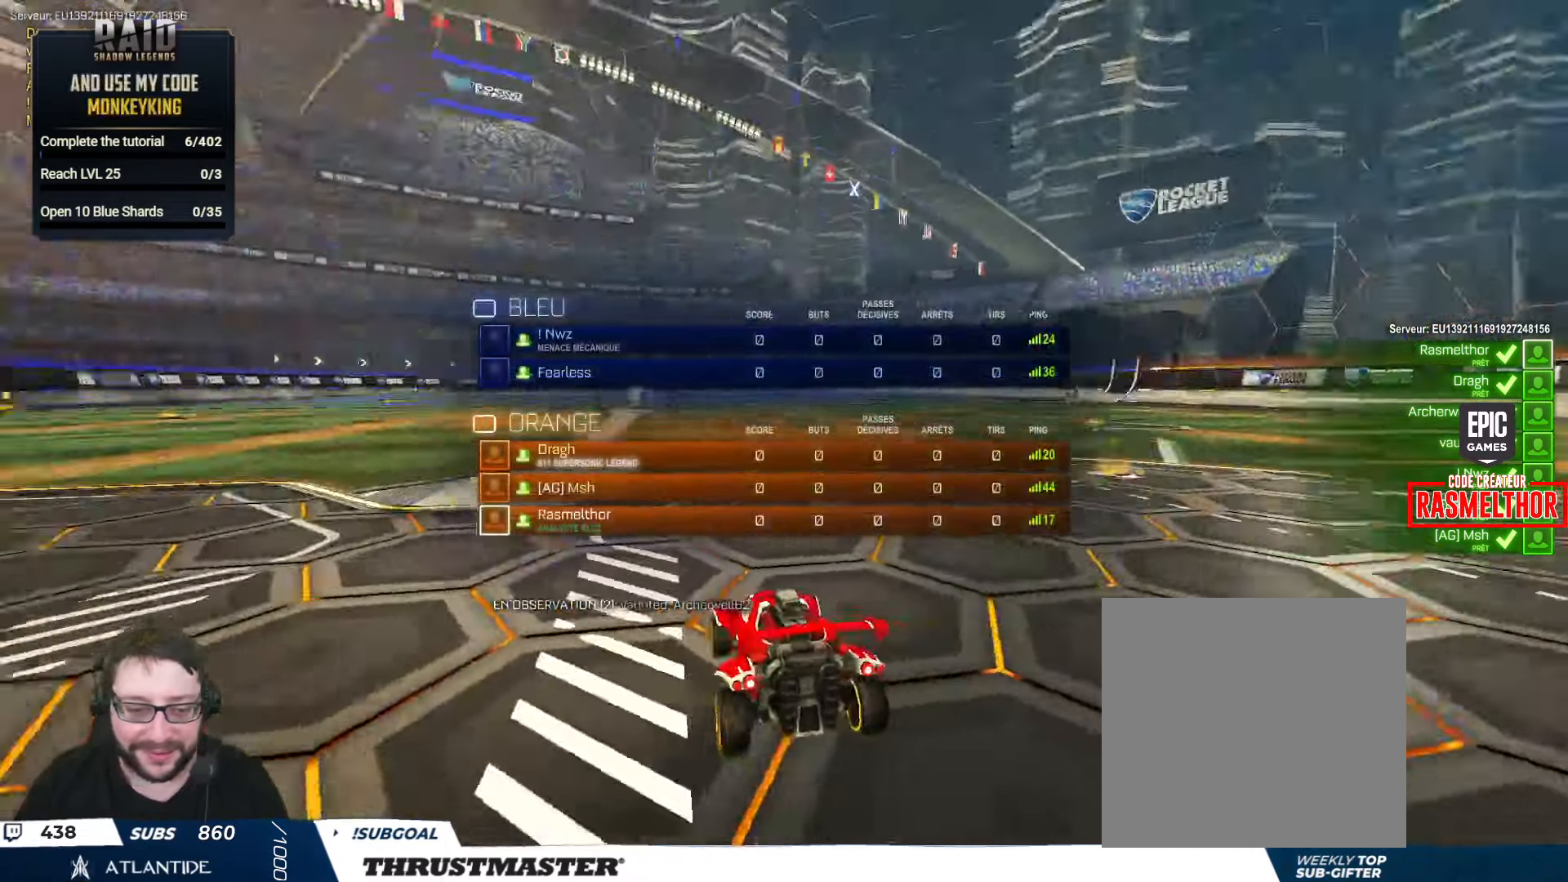
{"buttons": ["R2"], "left_stick": "center", "right_stick": "center", "events": [[16, "SELECT", "down"], [66, "SELECT", "up"]]}
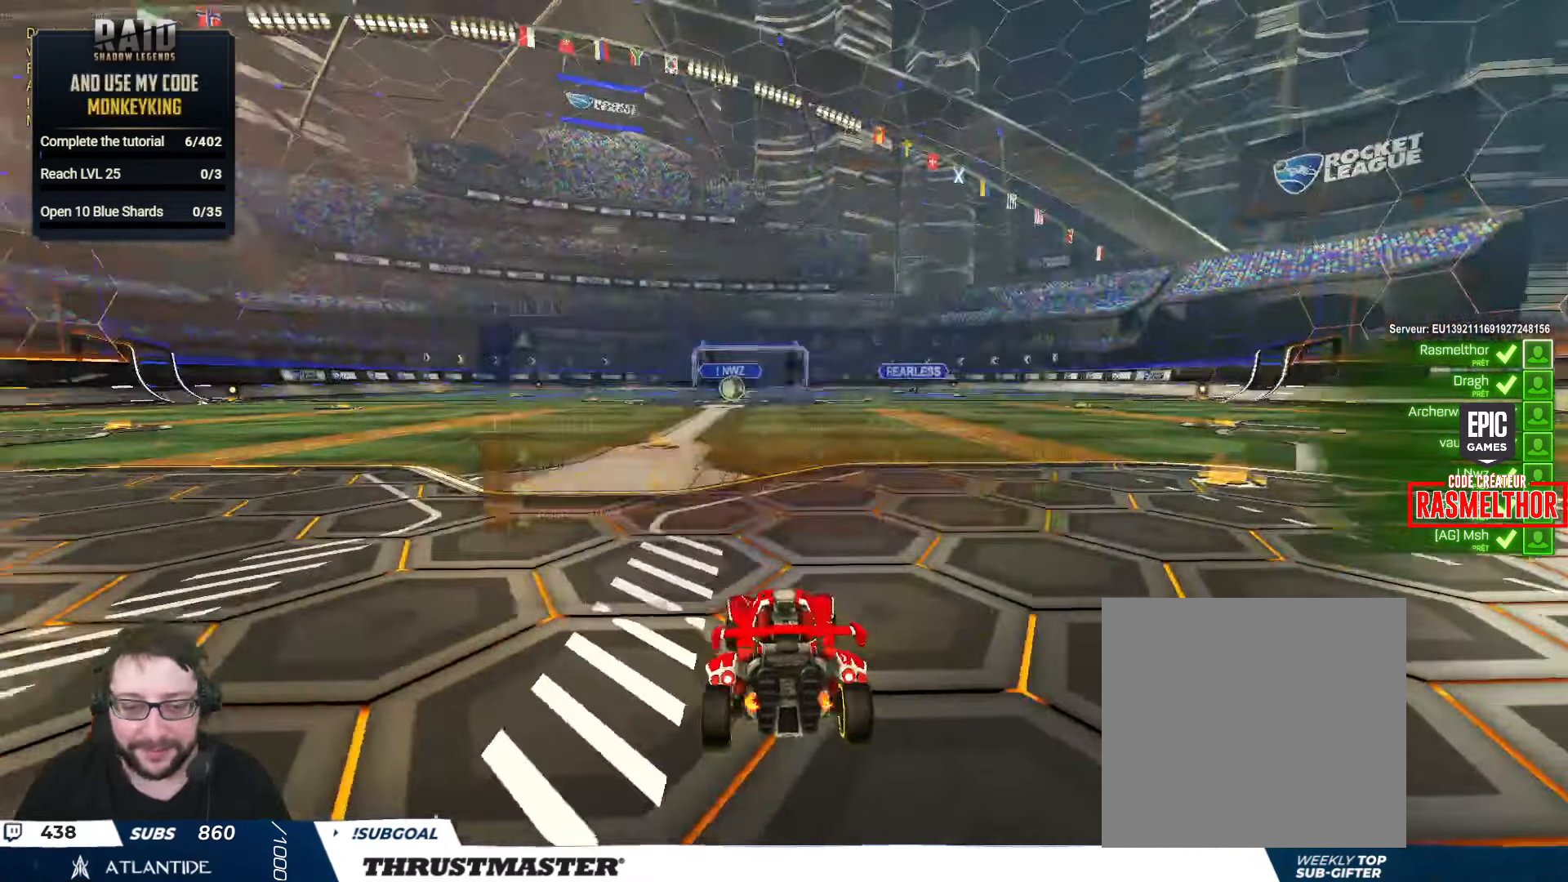
{"buttons": ["R2"], "left_stick": "center", "right_stick": "center", "events": [[33, "R3", "down"], [100, "R3", "up"], [116, "right_stick", "right"], [166, "right_stick", "center"]]}
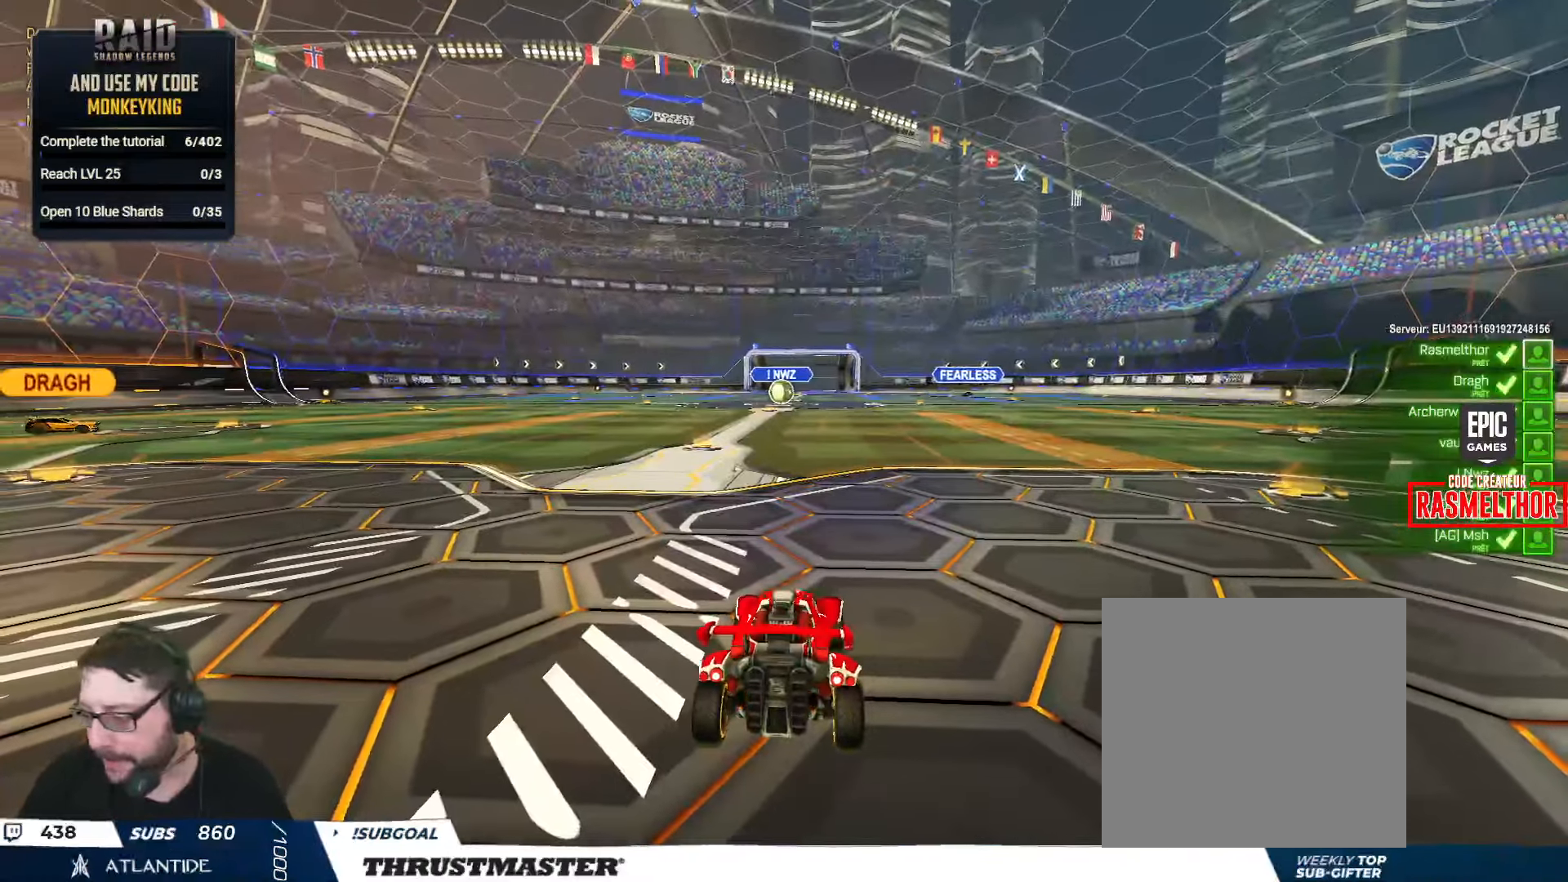
{"buttons": ["R2"], "left_stick": "center", "right_stick": "center", "events": [[383, "left_stick", "left"], [483, "left_stick", "center"]]}
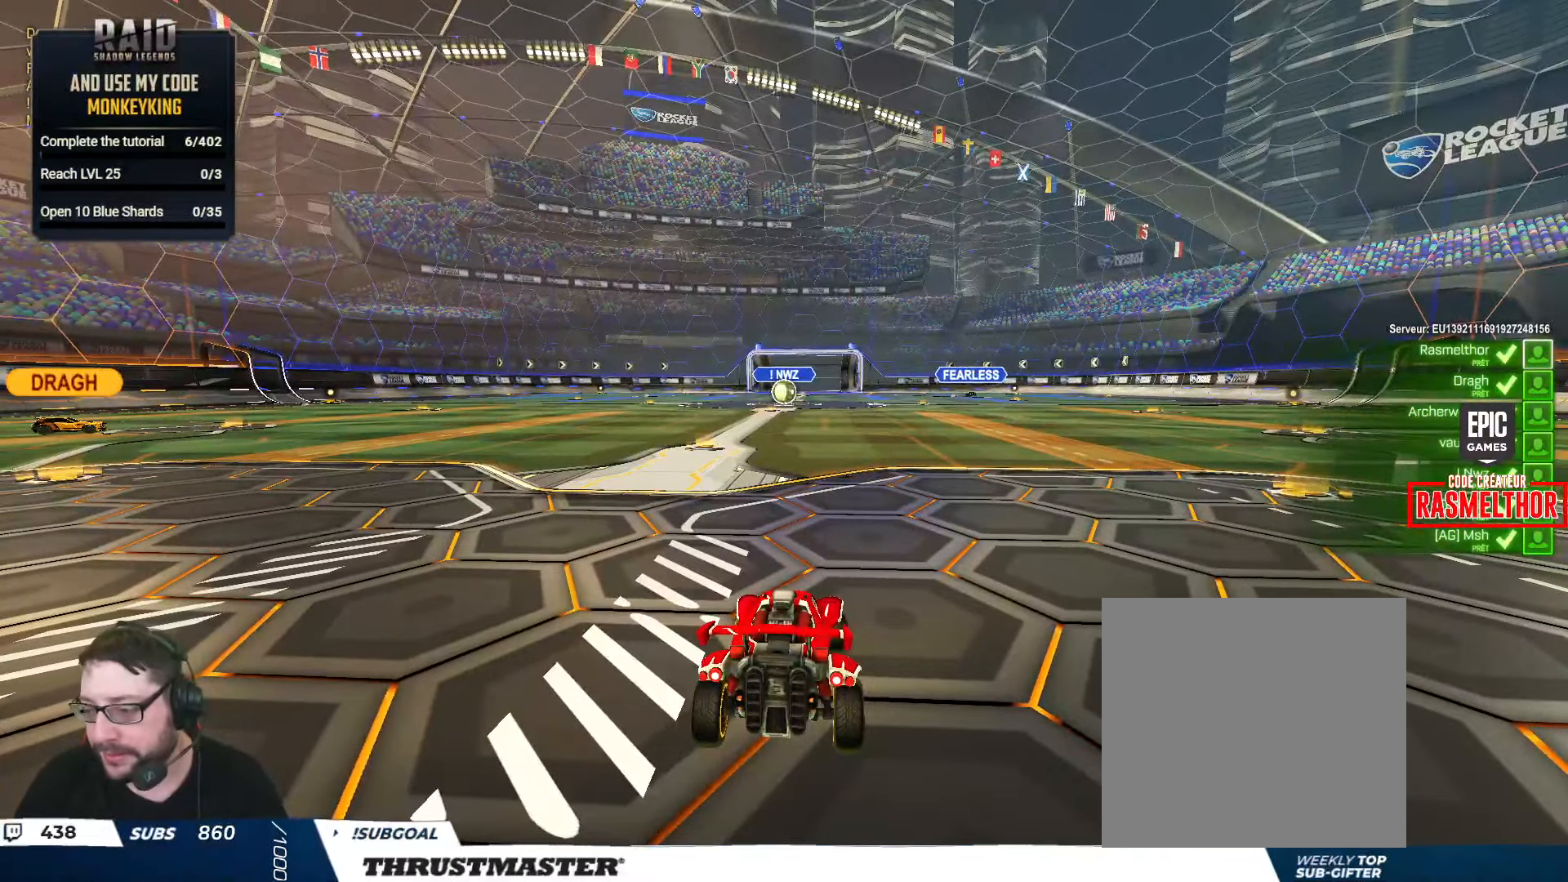
{"buttons": ["R2"], "left_stick": "center", "right_stick": "center", "events": [[33, "left_stick", "left"], [150, "left_stick", "center"]]}
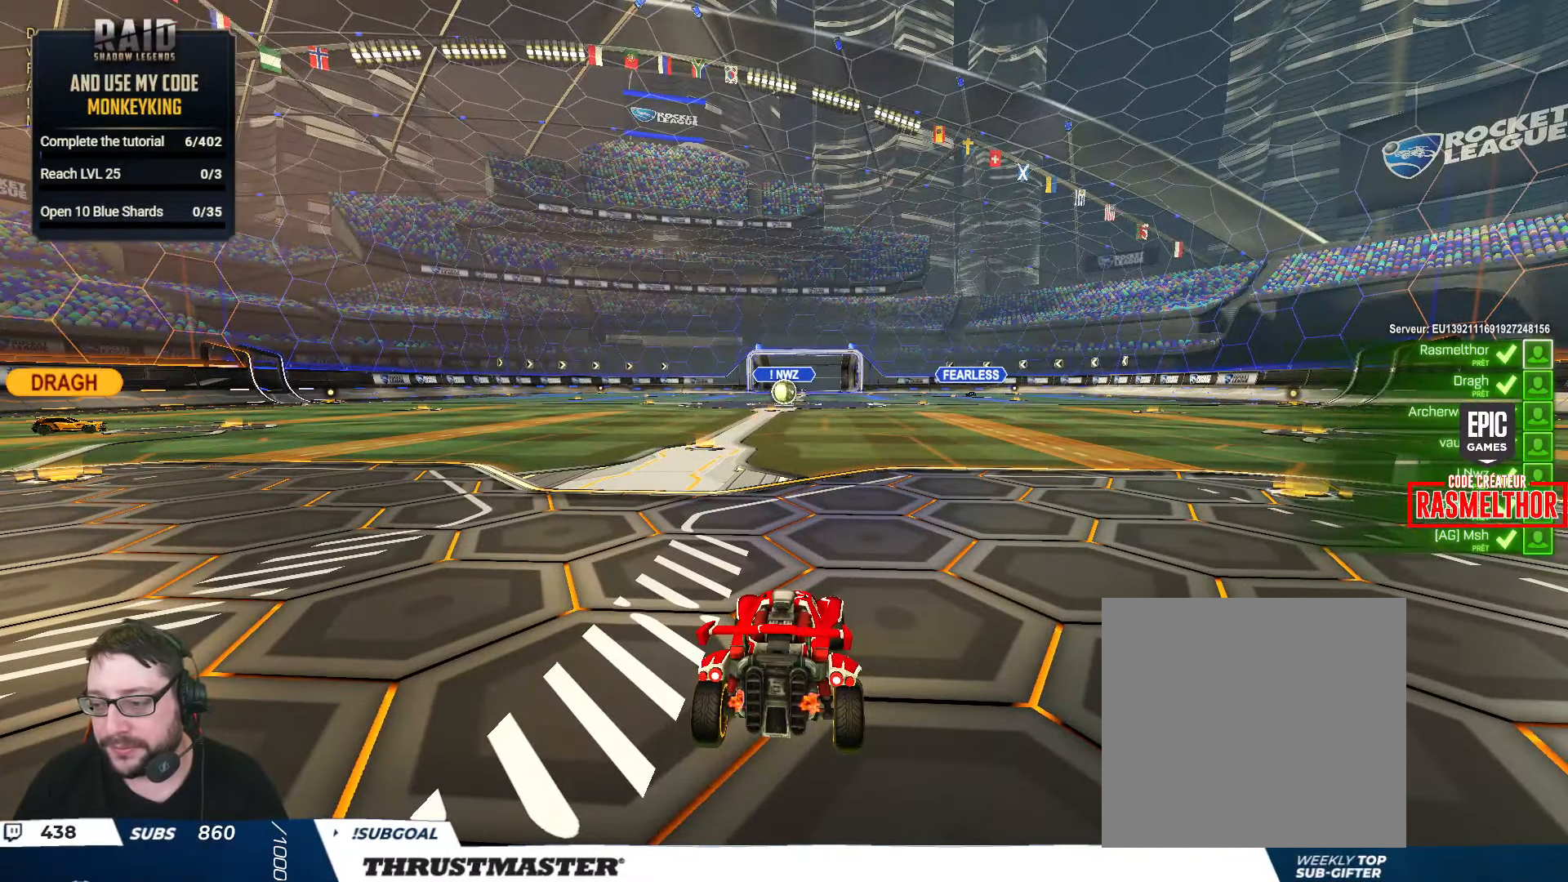
{"buttons": ["R2"], "left_stick": "center", "right_stick": "center", "events": [[216, "left_stick", "left"], [316, "left_stick", "center"], [383, "left_stick", "left"], [433, "left_stick", "center"]]}
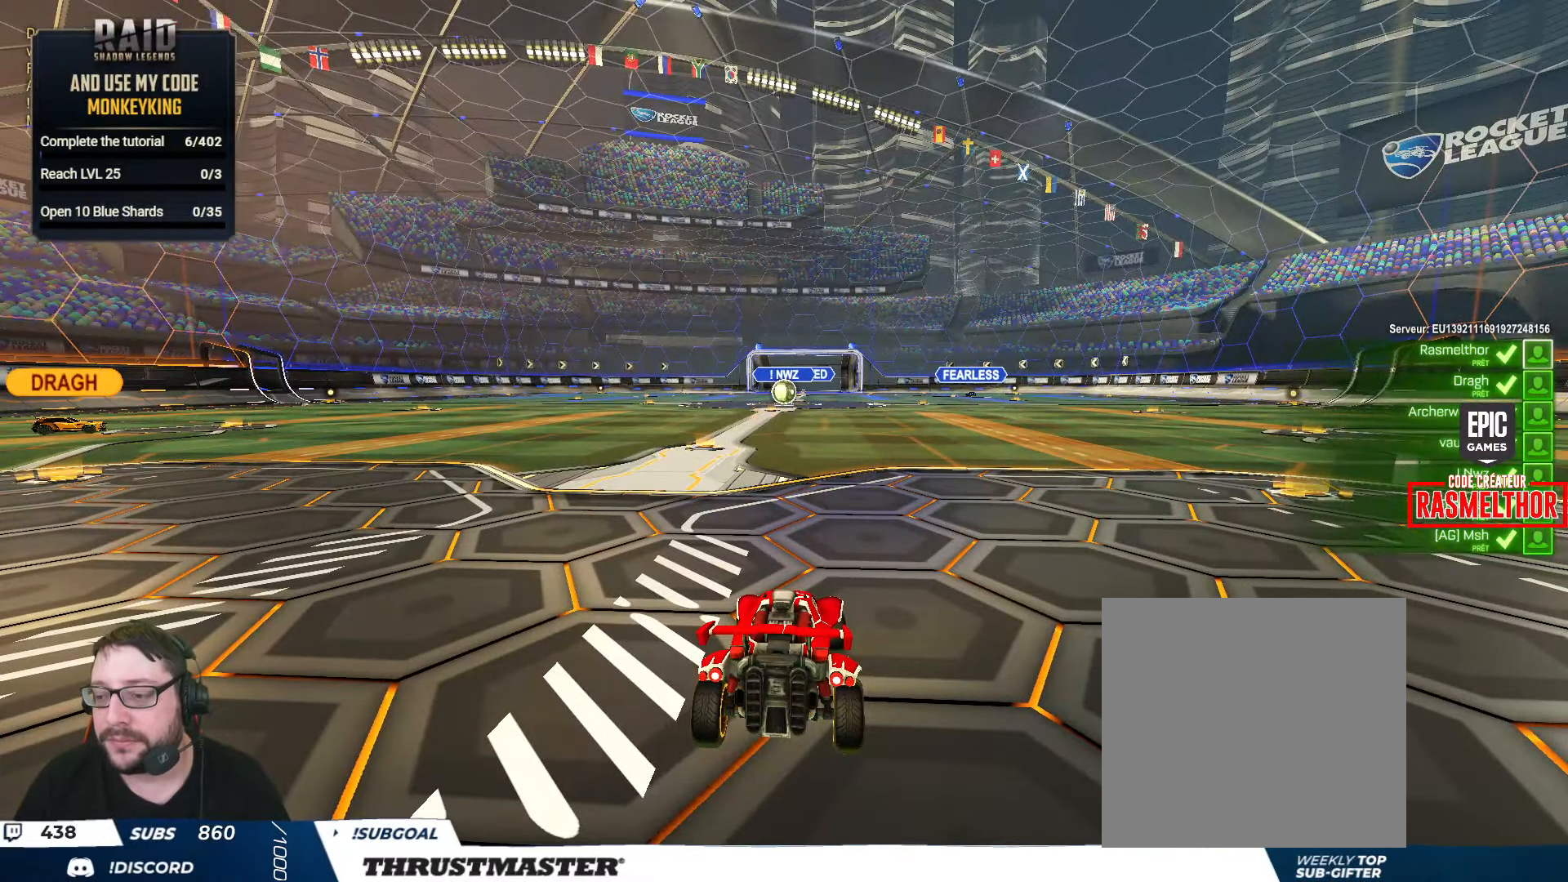
{"buttons": ["R2"], "left_stick": "left", "right_stick": "center", "events": [[166, "left_stick", "right"], [266, "left_stick", "up-left"], [383, "left_stick", "right"], [450, "left_stick", "left"]]}
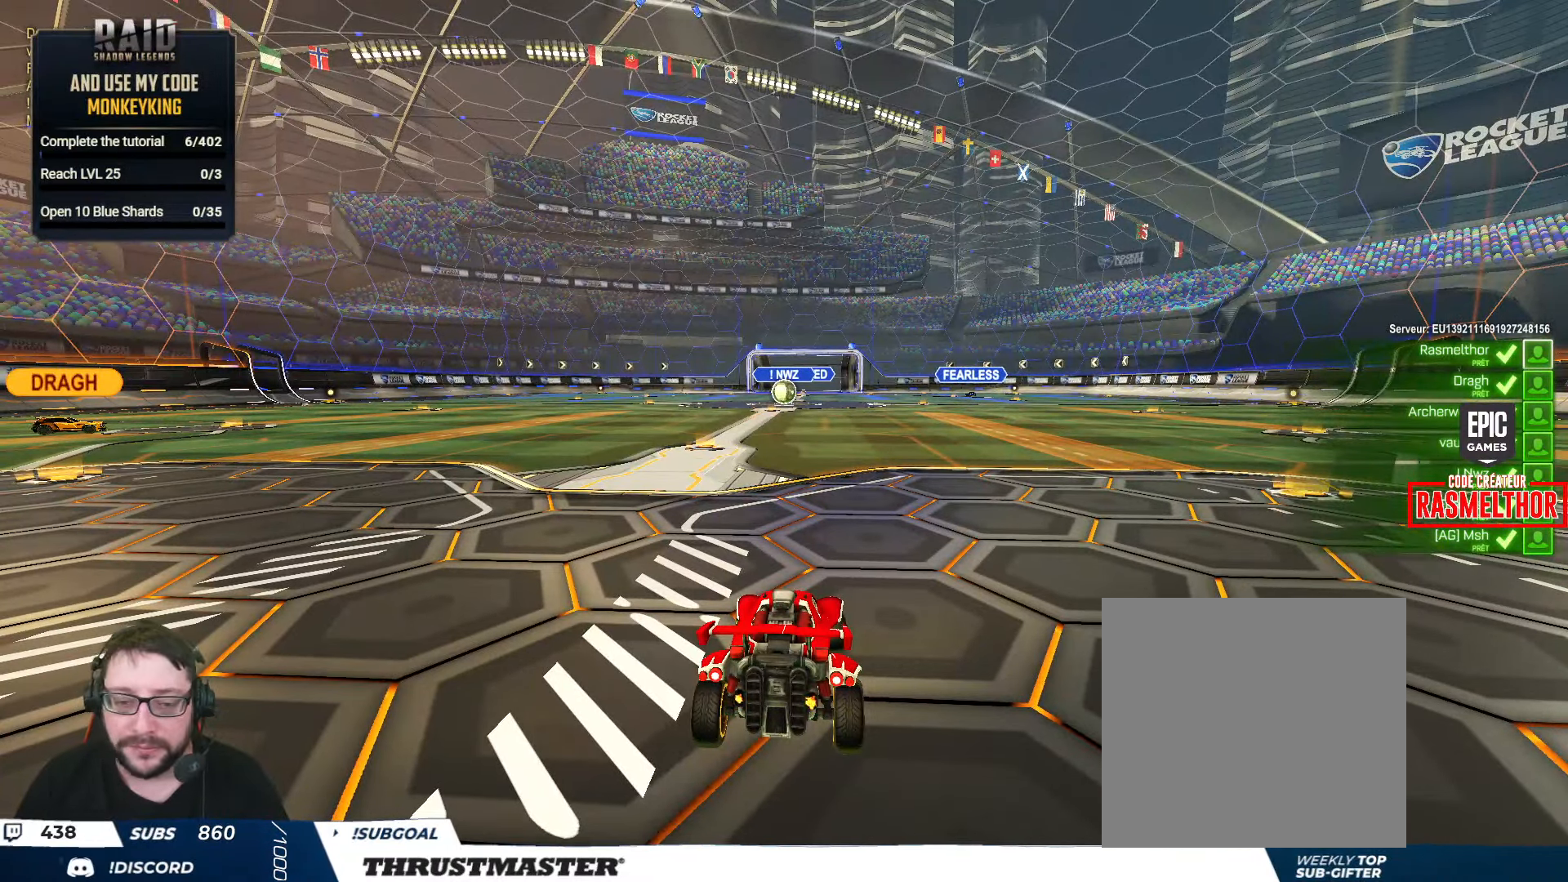
{"buttons": ["R2"], "left_stick": "left", "right_stick": "center", "events": [[33, "left_stick", "right"], [116, "left_stick", "left"], [200, "left_stick", "right"], [266, "left_stick", "up-left"], [367, "left_stick", "right"], [433, "left_stick", "left"]]}
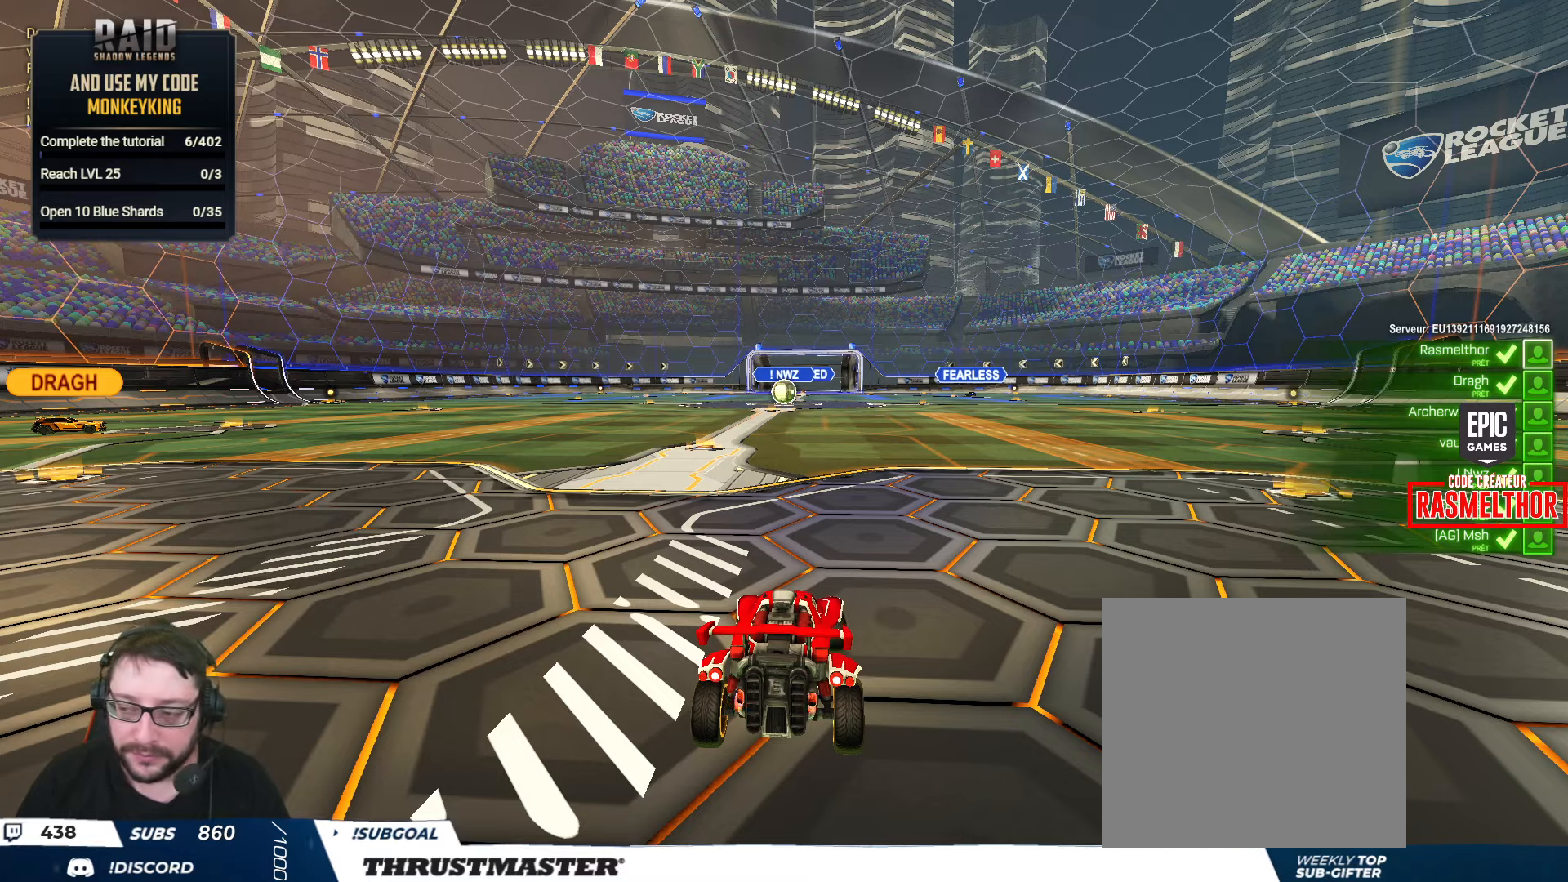
{"buttons": ["R2"], "left_stick": "left", "right_stick": "center", "events": [[33, "left_stick", "right"], [100, "left_stick", "left"], [183, "left_stick", "right"], [267, "left_stick", "left"], [367, "left_stick", "right"], [433, "left_stick", "left"]]}
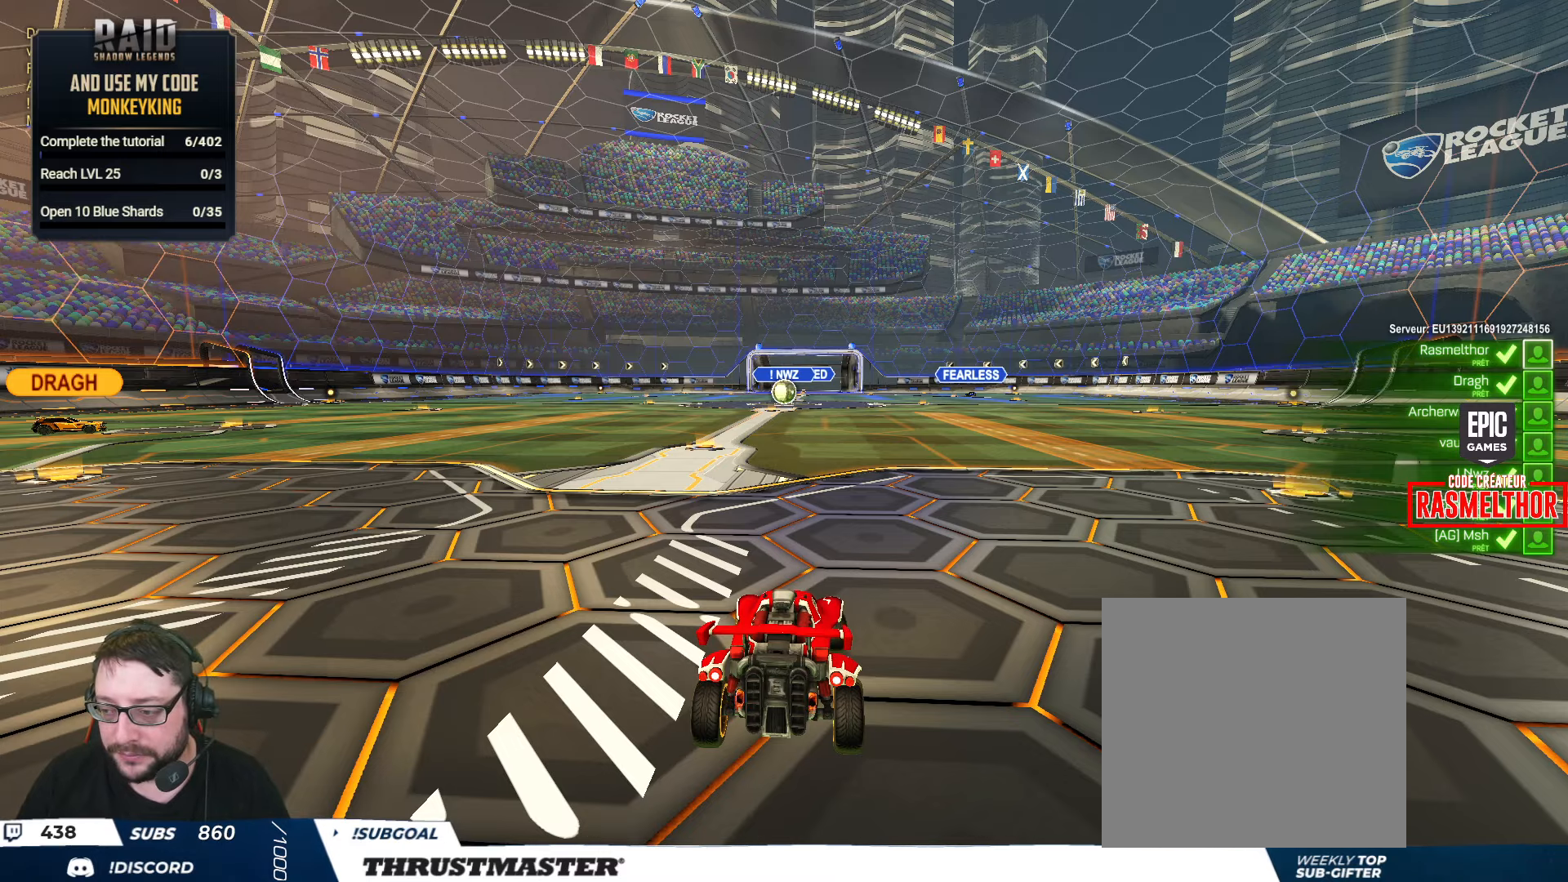
{"buttons": ["R2"], "left_stick": "left", "right_stick": "center", "events": [[17, "left_stick", "right"], [100, "left_stick", "left"], [200, "left_stick", "right"], [267, "left_stick", "left"], [367, "left_stick", "right"], [450, "left_stick", "left"]]}
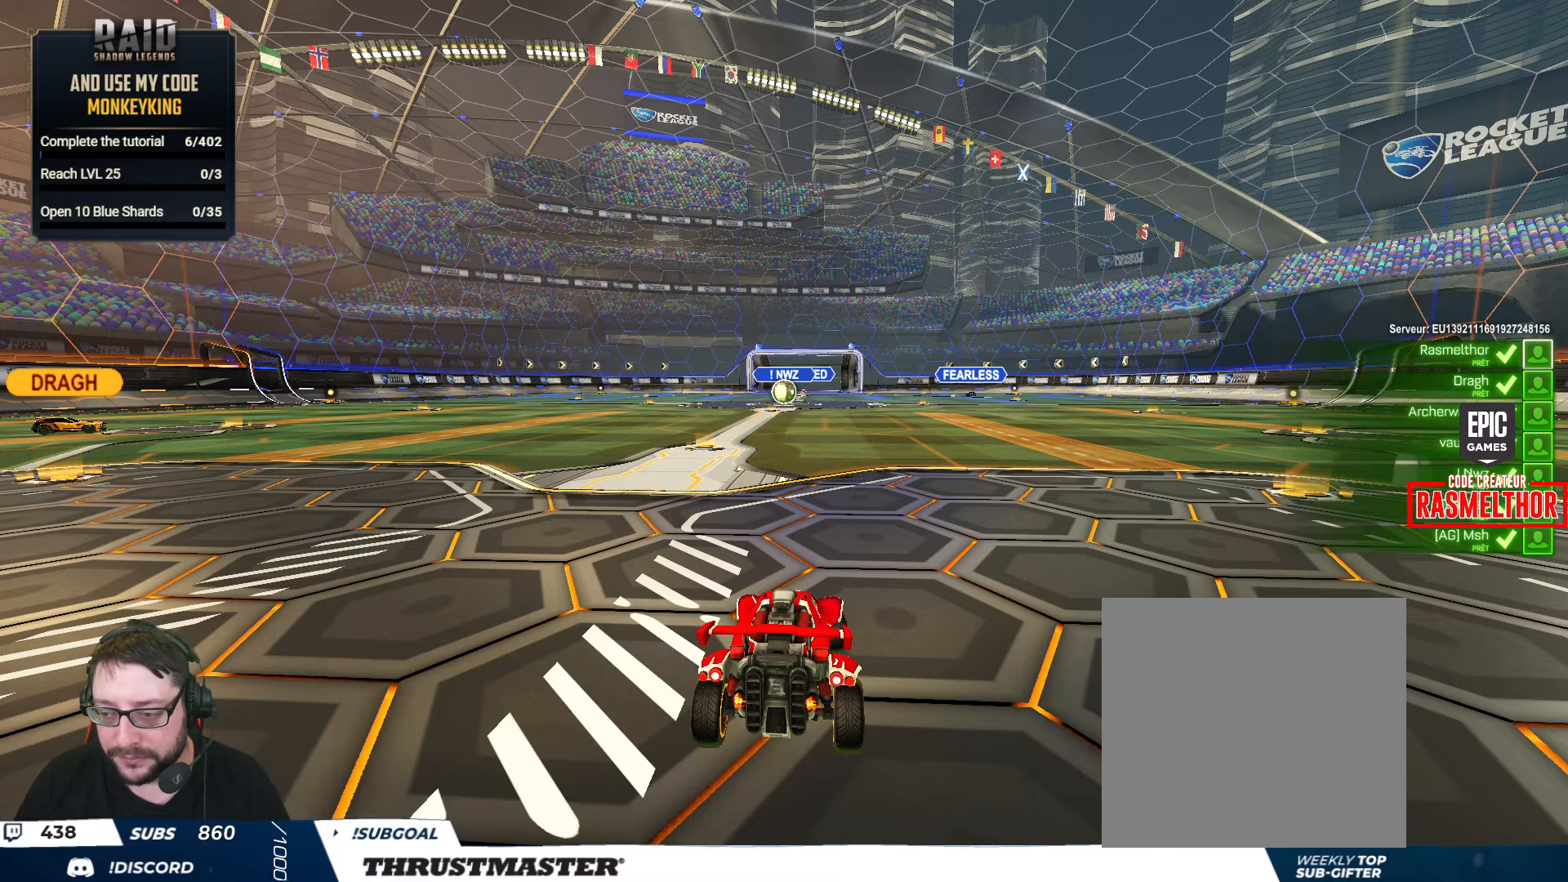
{"buttons": ["R2"], "left_stick": "center", "right_stick": "center", "events": [[67, "left_stick", "right"], [117, "left_stick", "center"]]}
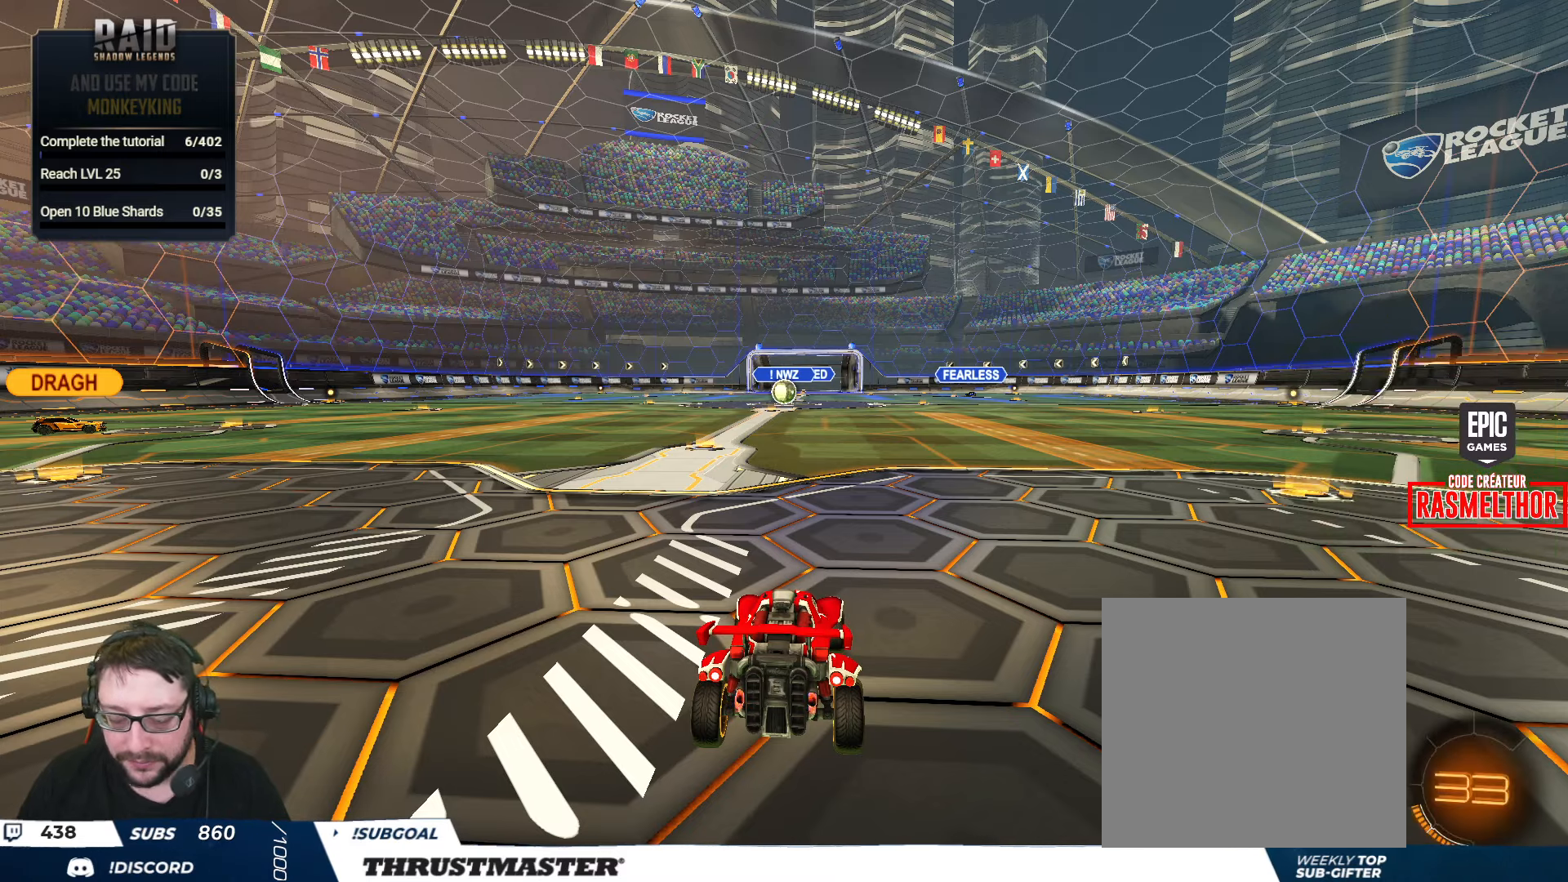
{"buttons": ["R2"], "left_stick": "center", "right_stick": "center", "events": []}
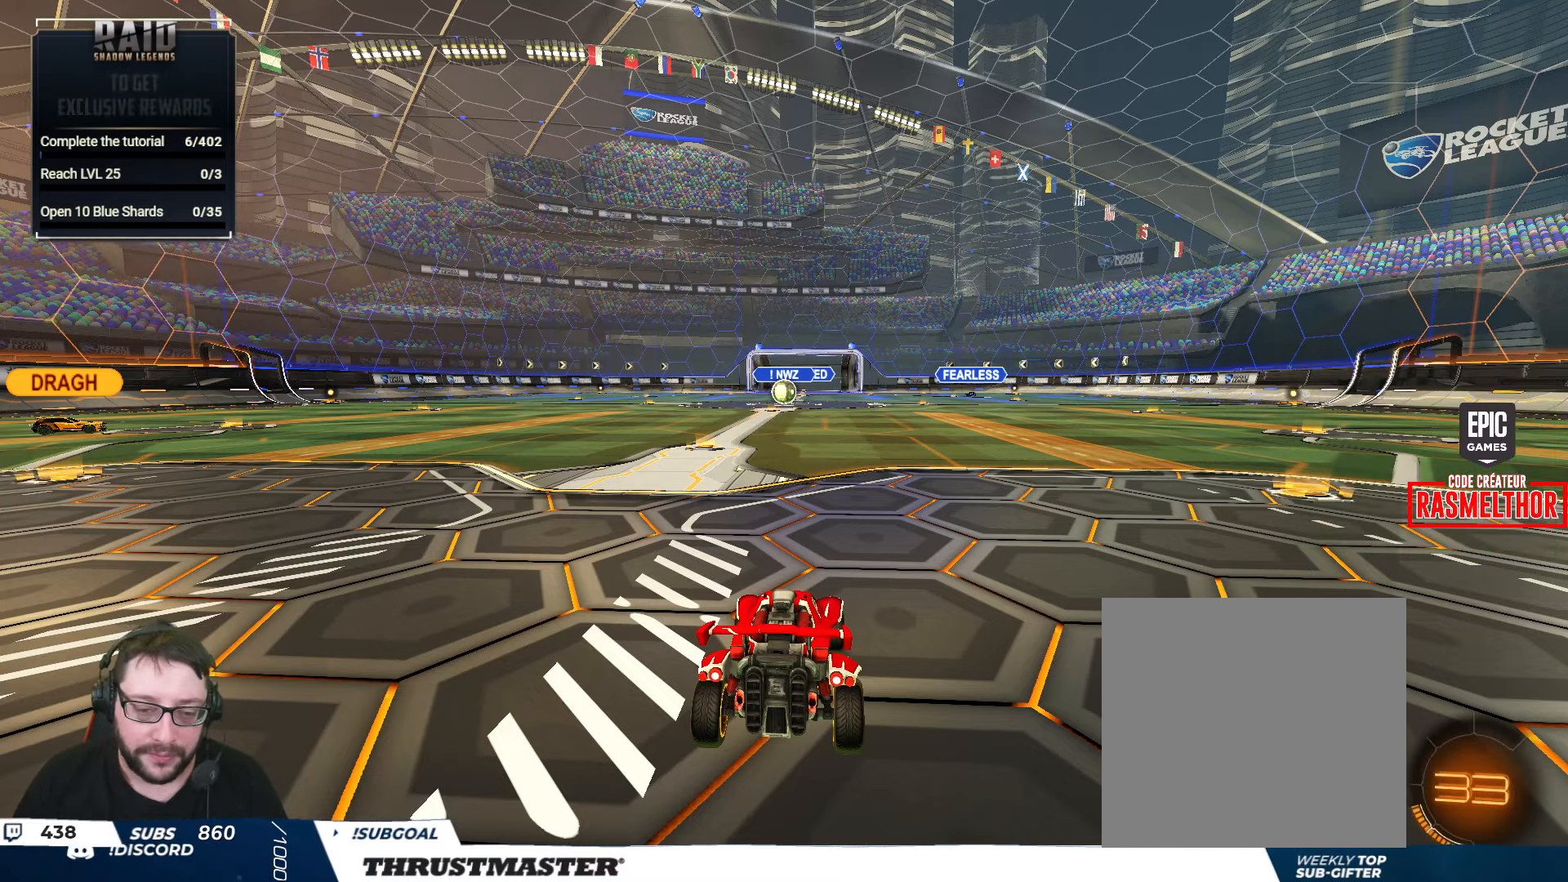
{"buttons": ["R2"], "left_stick": "center", "right_stick": "center", "events": []}
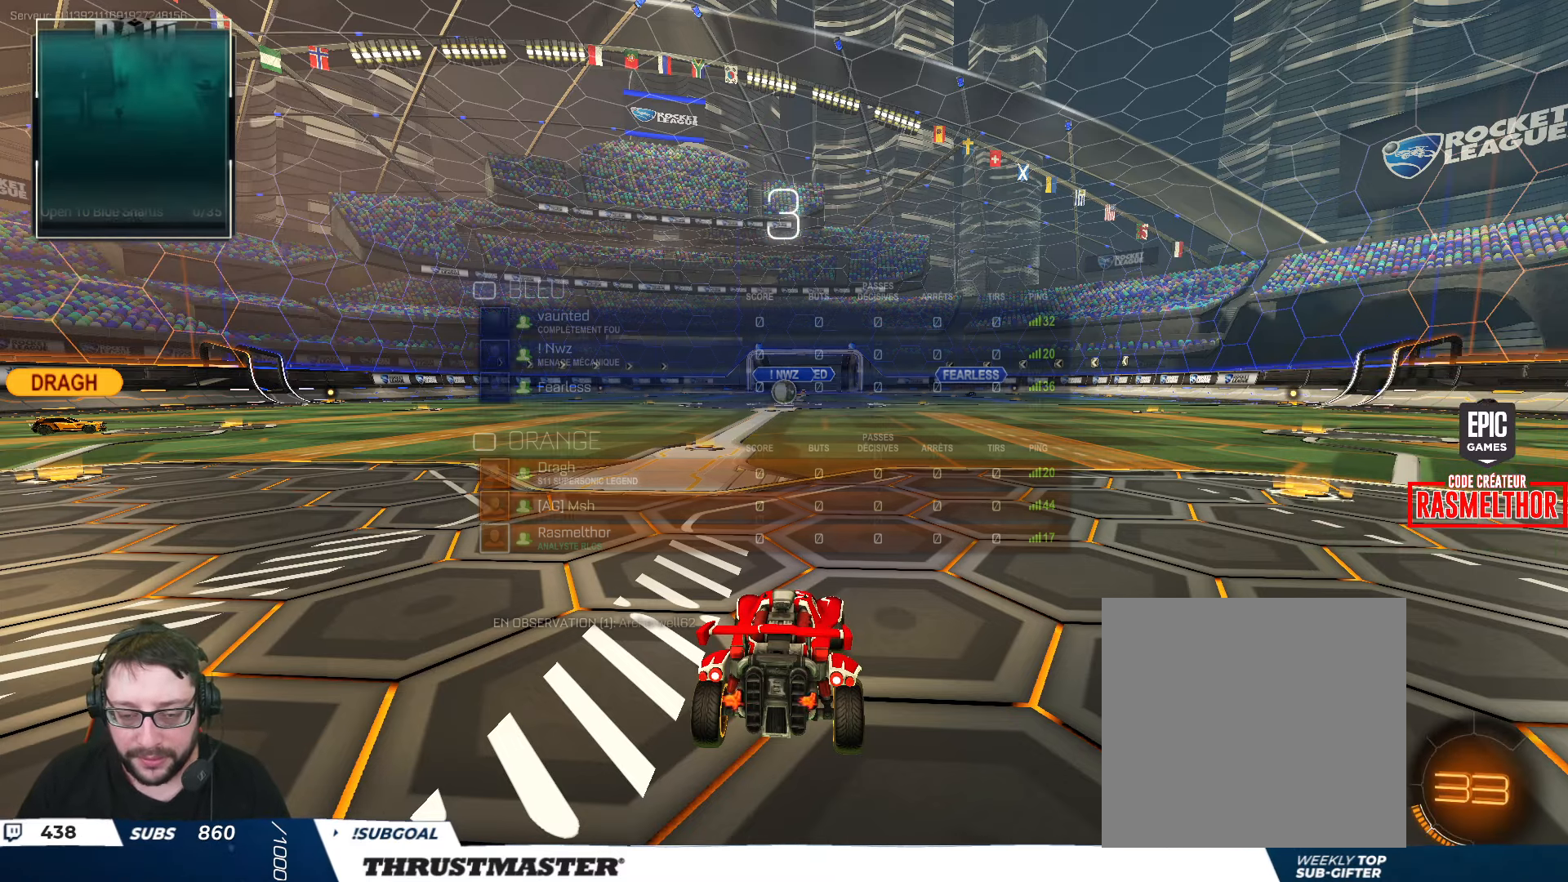
{"buttons": ["R2"], "left_stick": "center", "right_stick": "center", "events": []}
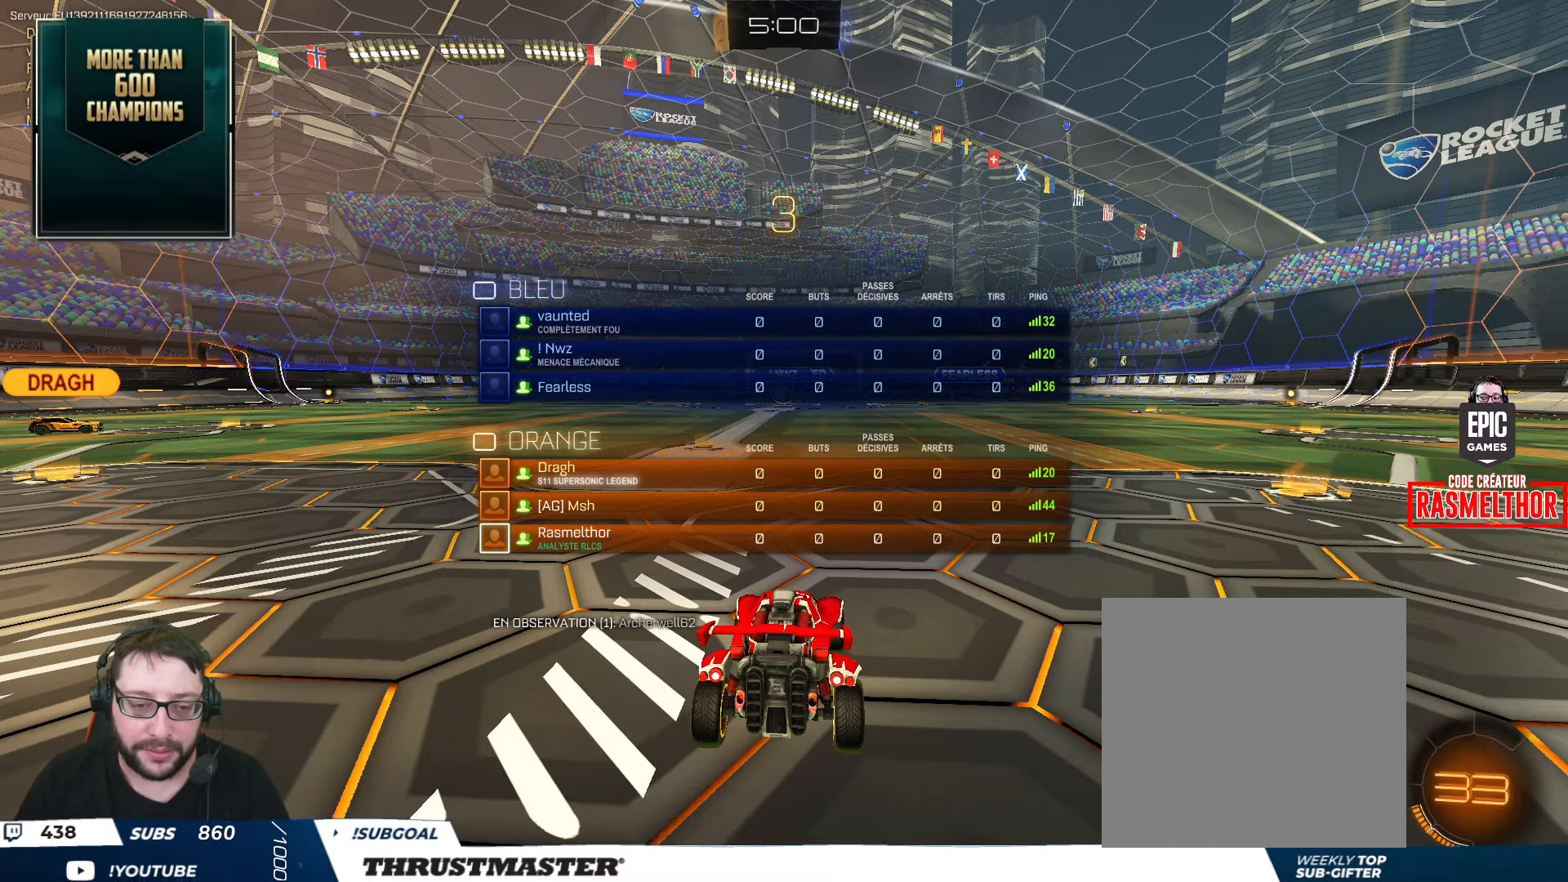
{"buttons": ["R2"], "left_stick": "center", "right_stick": "center", "events": [[17, "right_stick", "right"], [183, "SELECT", "down"], [333, "right_stick", "center"], [400, "SELECT", "up"]]}
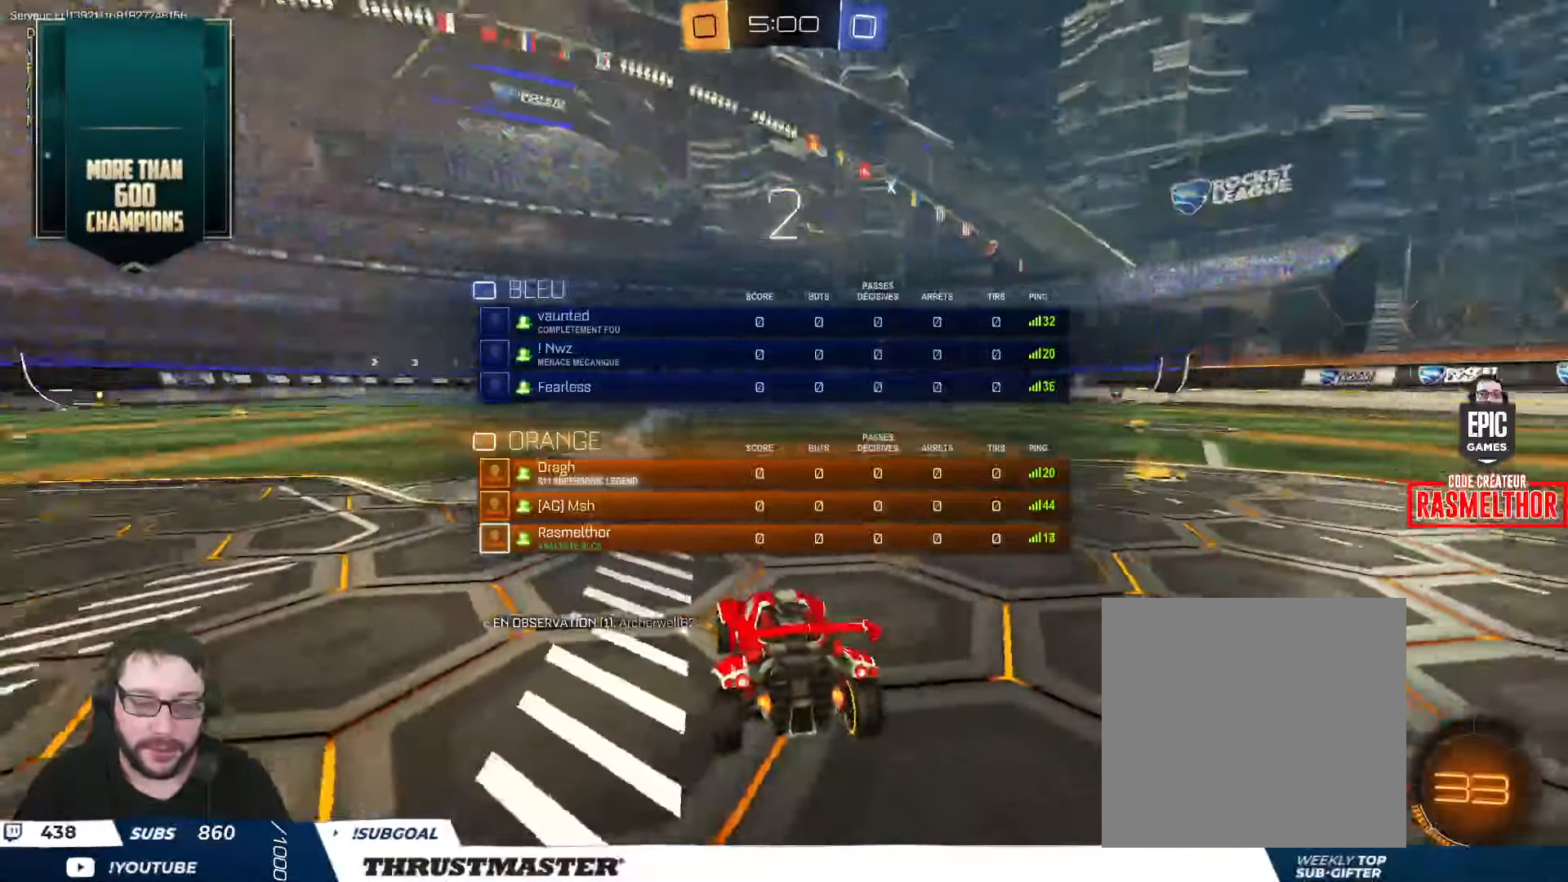
{"buttons": ["R2"], "left_stick": "center", "right_stick": "center", "events": [[33, "SELECT", "down"], [267, "SELECT", "up"]]}
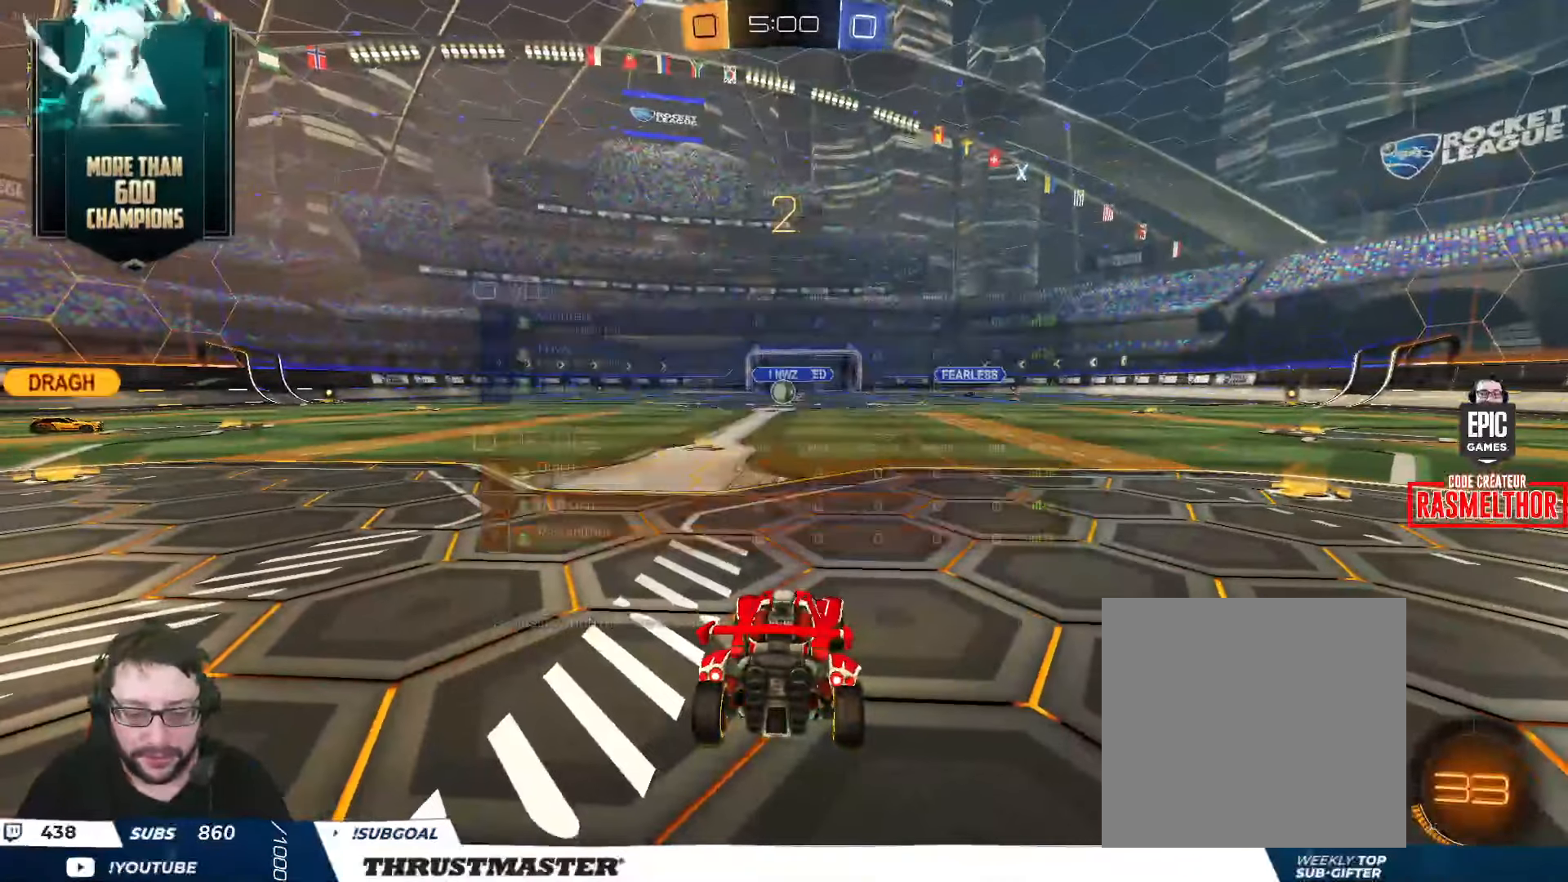
{"buttons": ["B", "R2"], "left_stick": "center", "right_stick": "center", "events": [[383, "B", "down"]]}
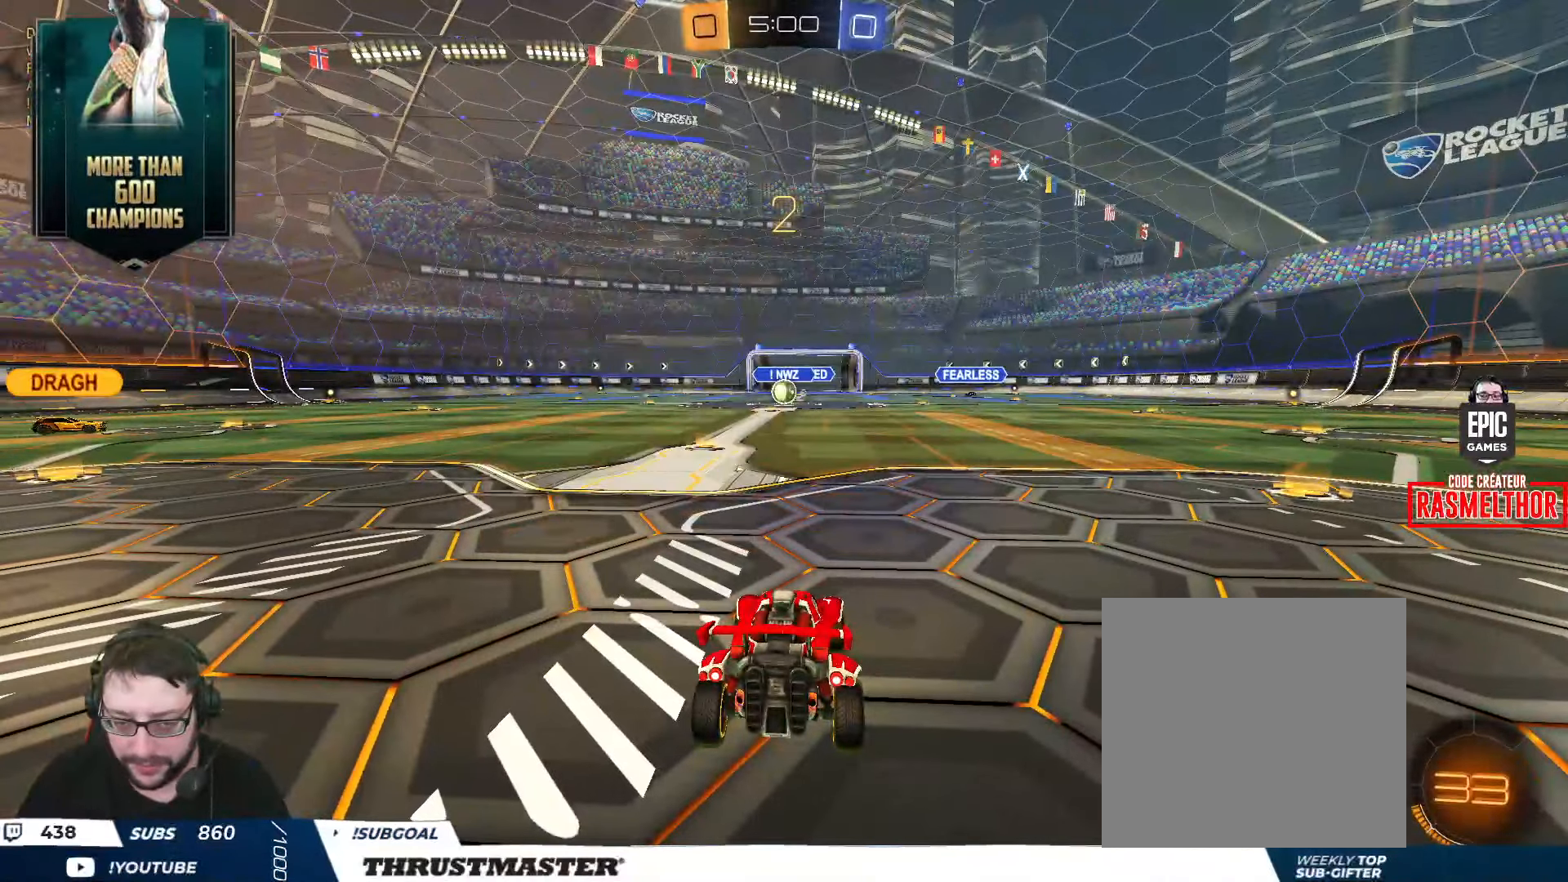
{"buttons": ["B", "R2"], "left_stick": "center", "right_stick": "center", "events": []}
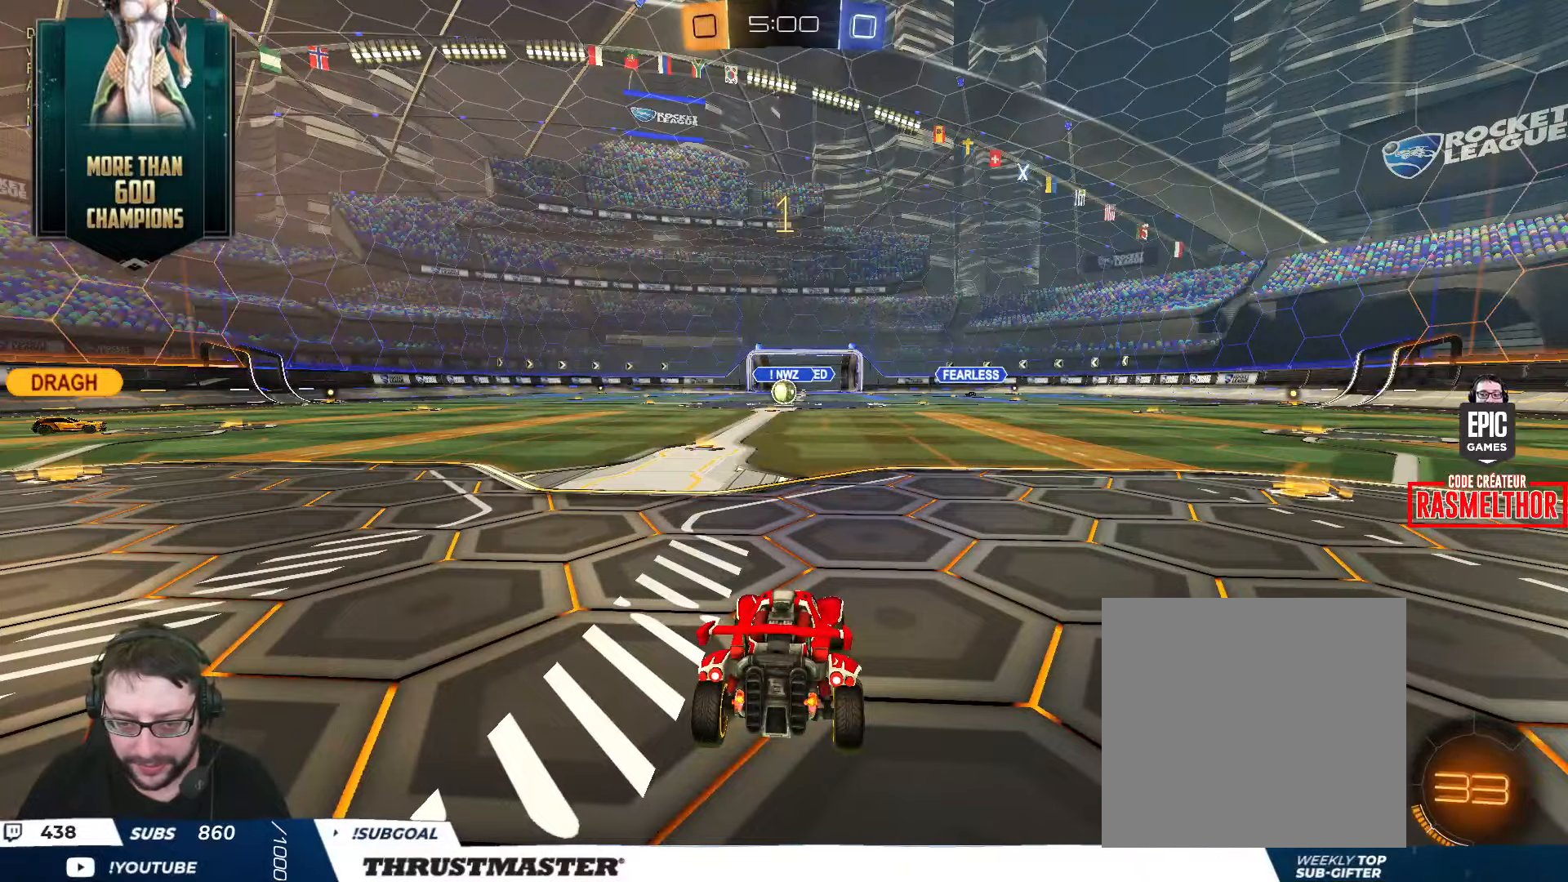
{"buttons": ["B", "R2"], "left_stick": "left", "right_stick": "center", "events": [[500, "left_stick", "left"]]}